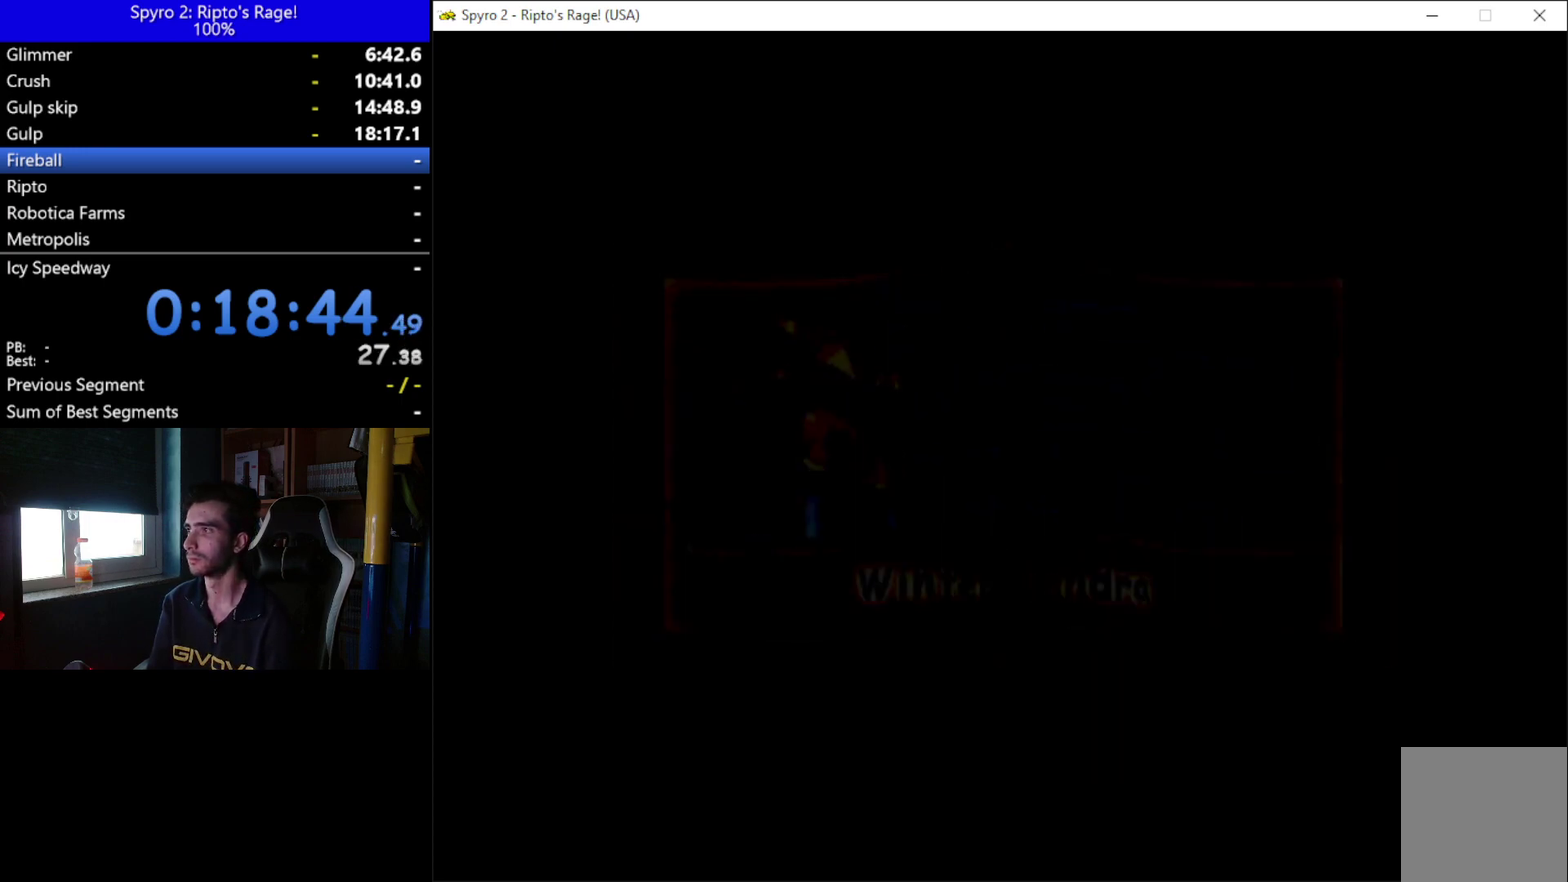
Gameplay with a controller (Xbox layout); each line is a JSON object with the inputs held at the frame after it. "events" lists button and stick changes between this image and that frame as [ms after this image, input, new state], when the widget could be followed in between. This document gives stick clicks only as held states, not as events. Not read: L1 R1 START.
{"buttons": ["X"], "left_stick": "center", "right_stick": "center", "events": [[133, "X", "down"]]}
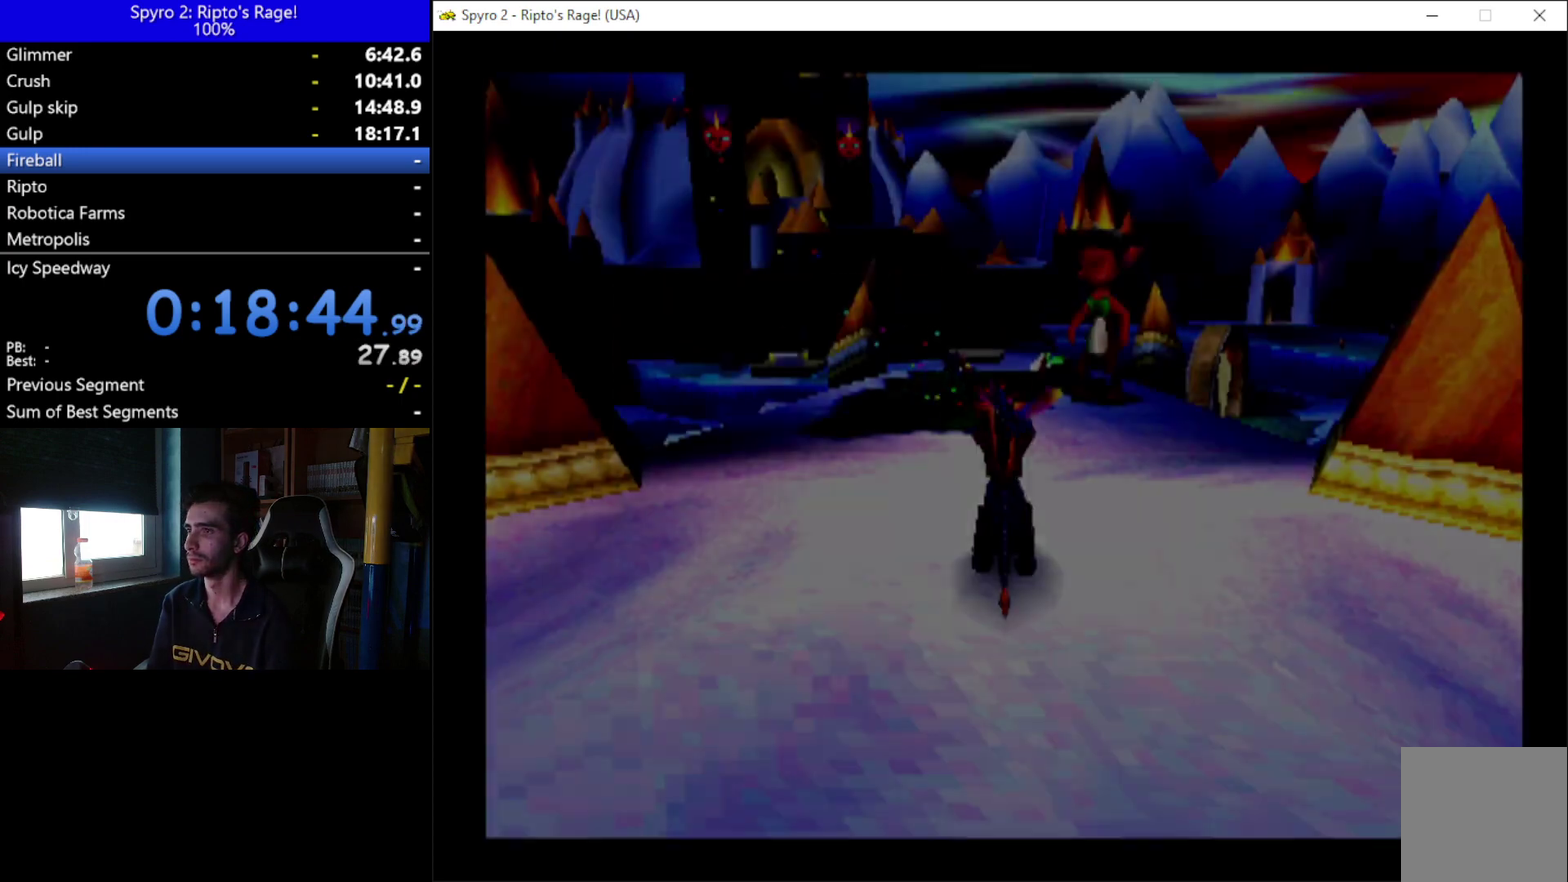
{"buttons": ["X"], "left_stick": "center", "right_stick": "center", "events": []}
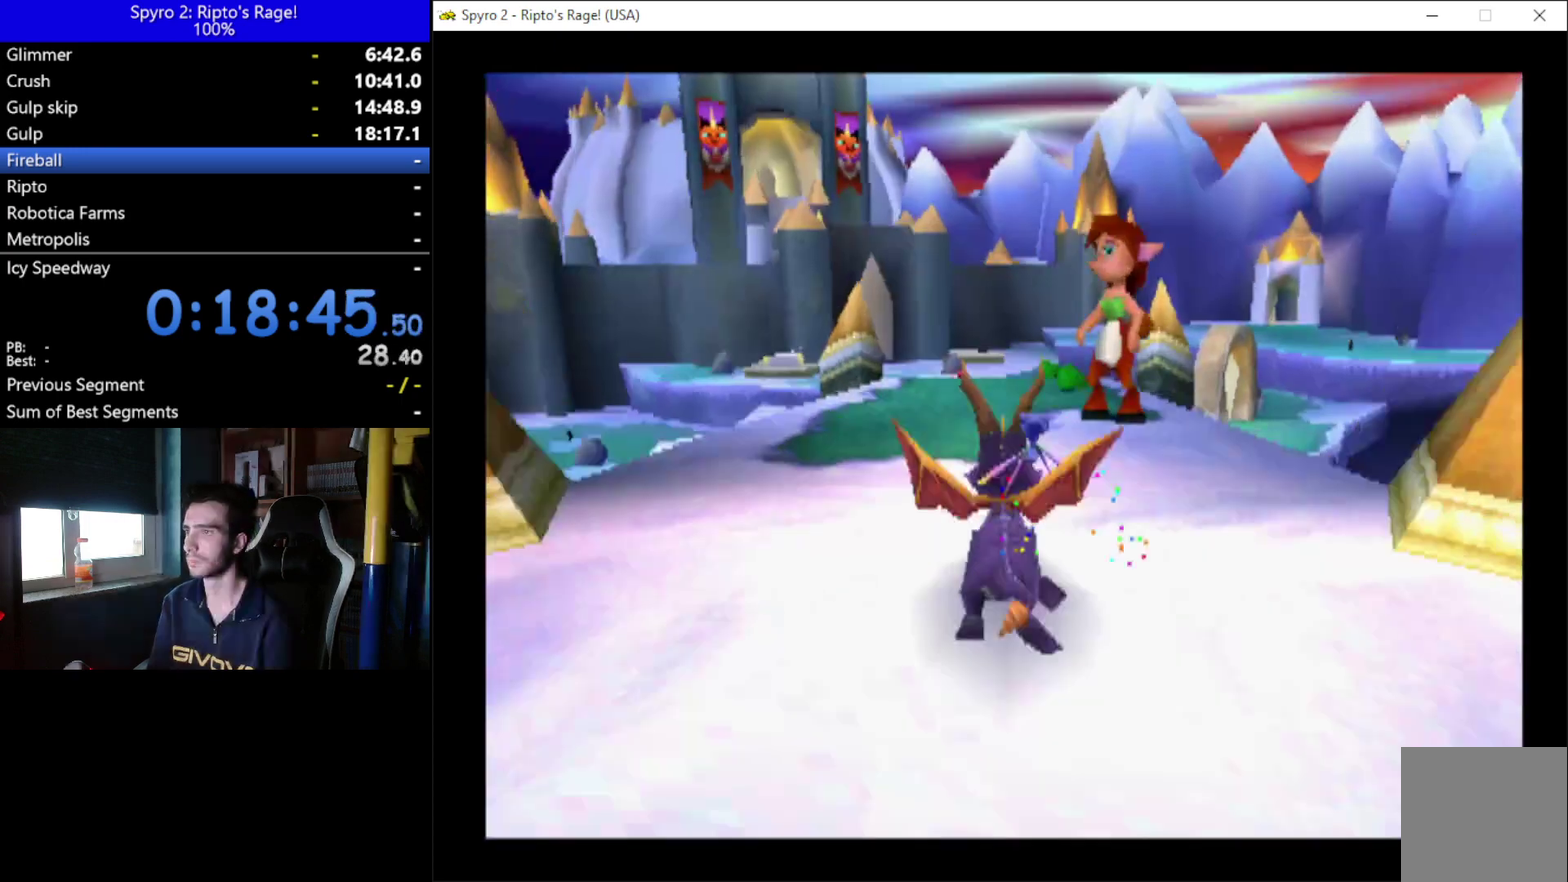
{"buttons": ["X"], "left_stick": "center", "right_stick": "center", "events": []}
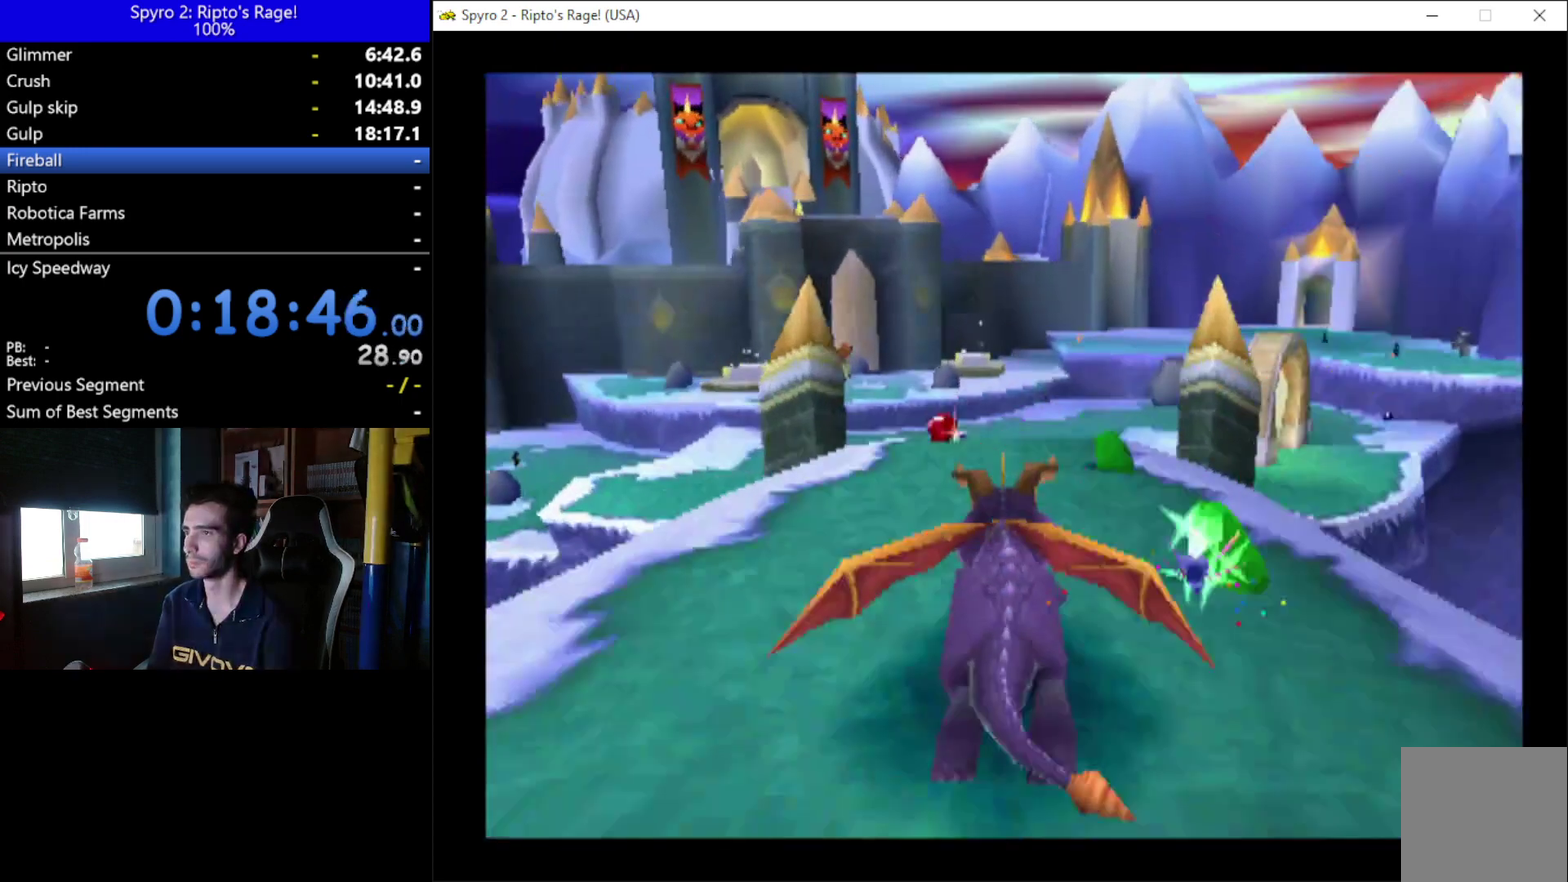
{"buttons": ["X"], "left_stick": "center", "right_stick": "center", "events": []}
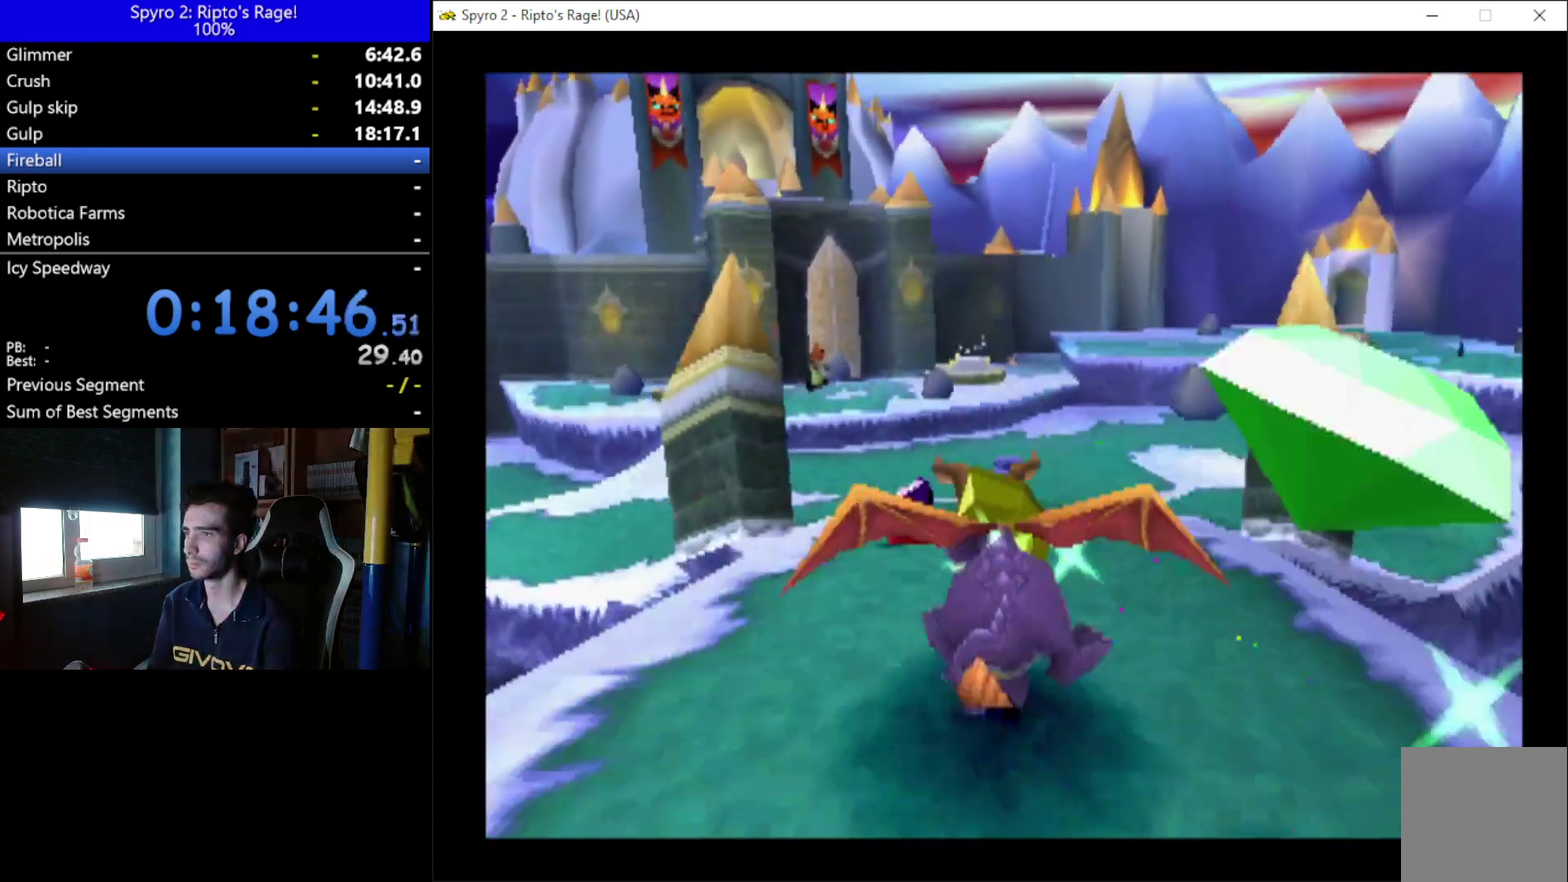
{"buttons": ["X"], "left_stick": "center", "right_stick": "center", "events": []}
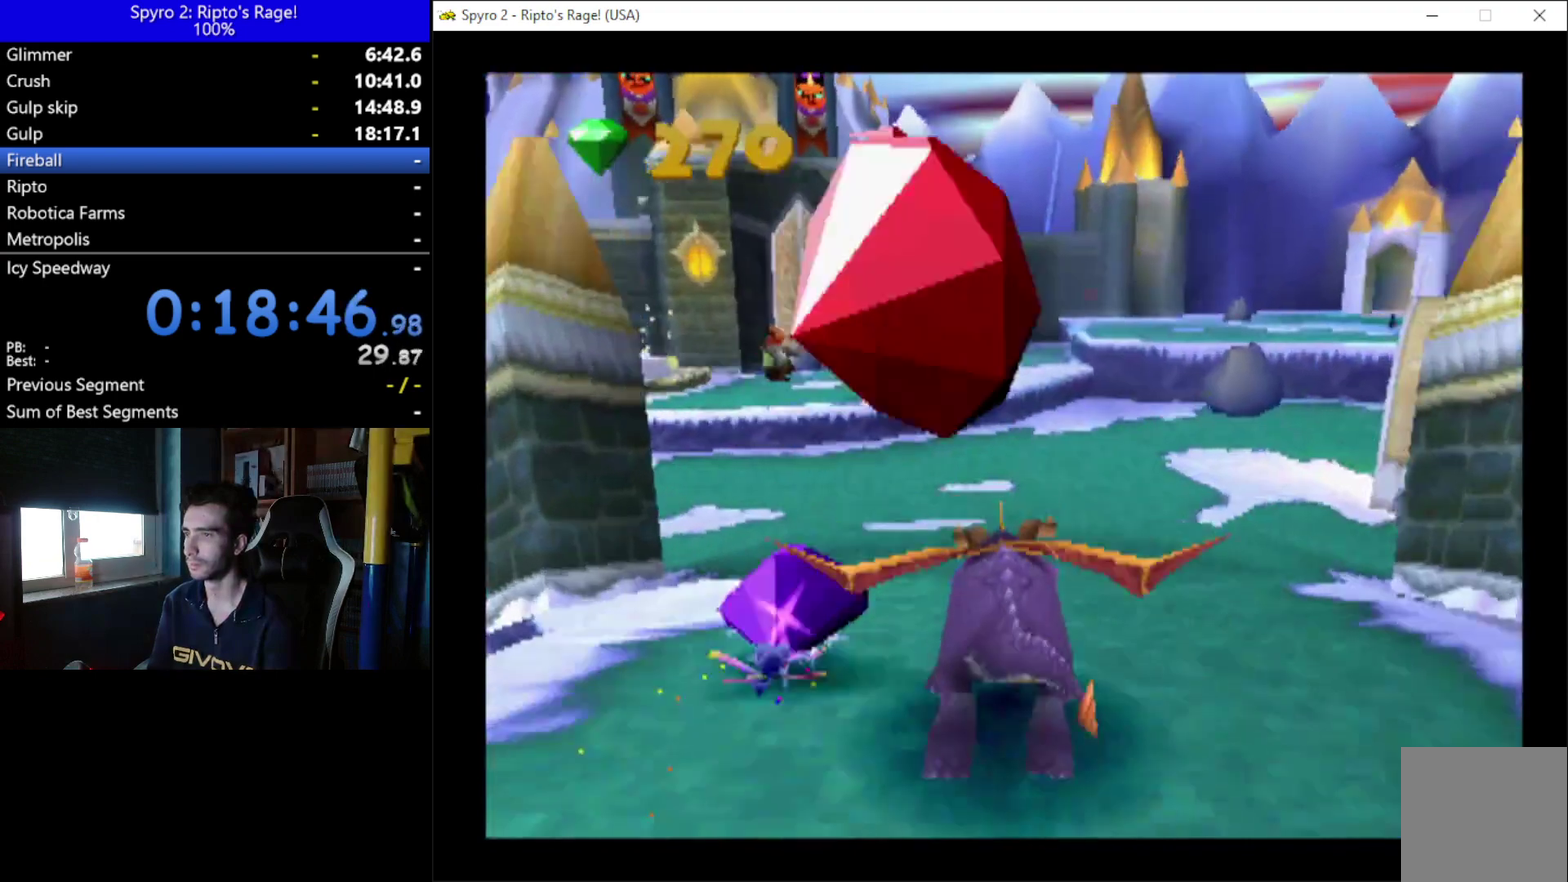
{"buttons": ["X", "DPAD_LEFT"], "left_stick": "center", "right_stick": "center", "events": [[333, "DPAD_LEFT", "down"]]}
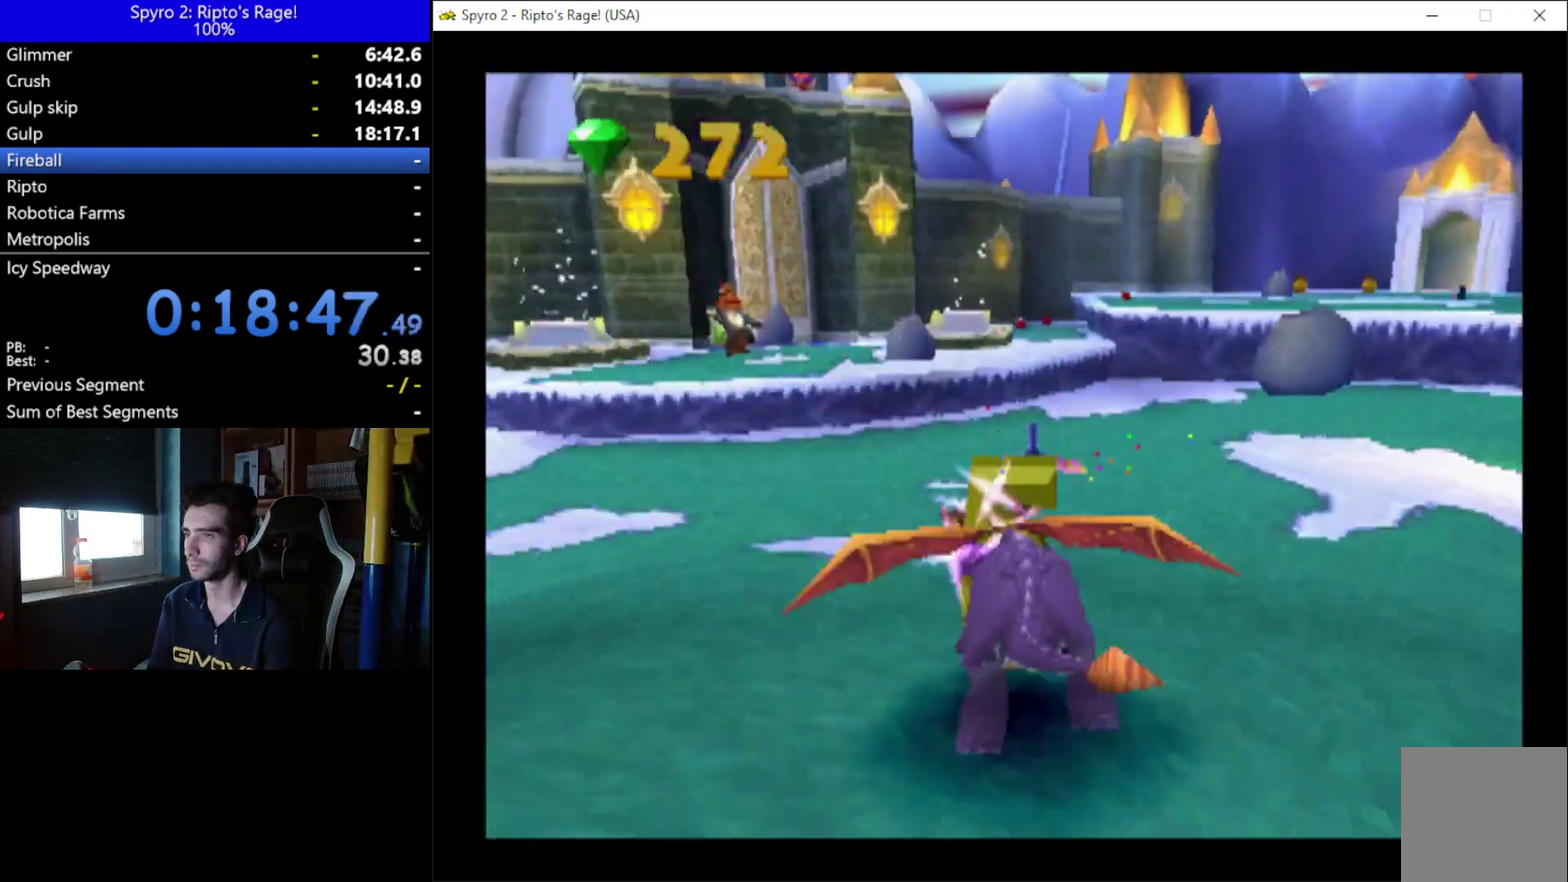
{"buttons": ["X"], "left_stick": "center", "right_stick": "center", "events": [[367, "DPAD_LEFT", "up"]]}
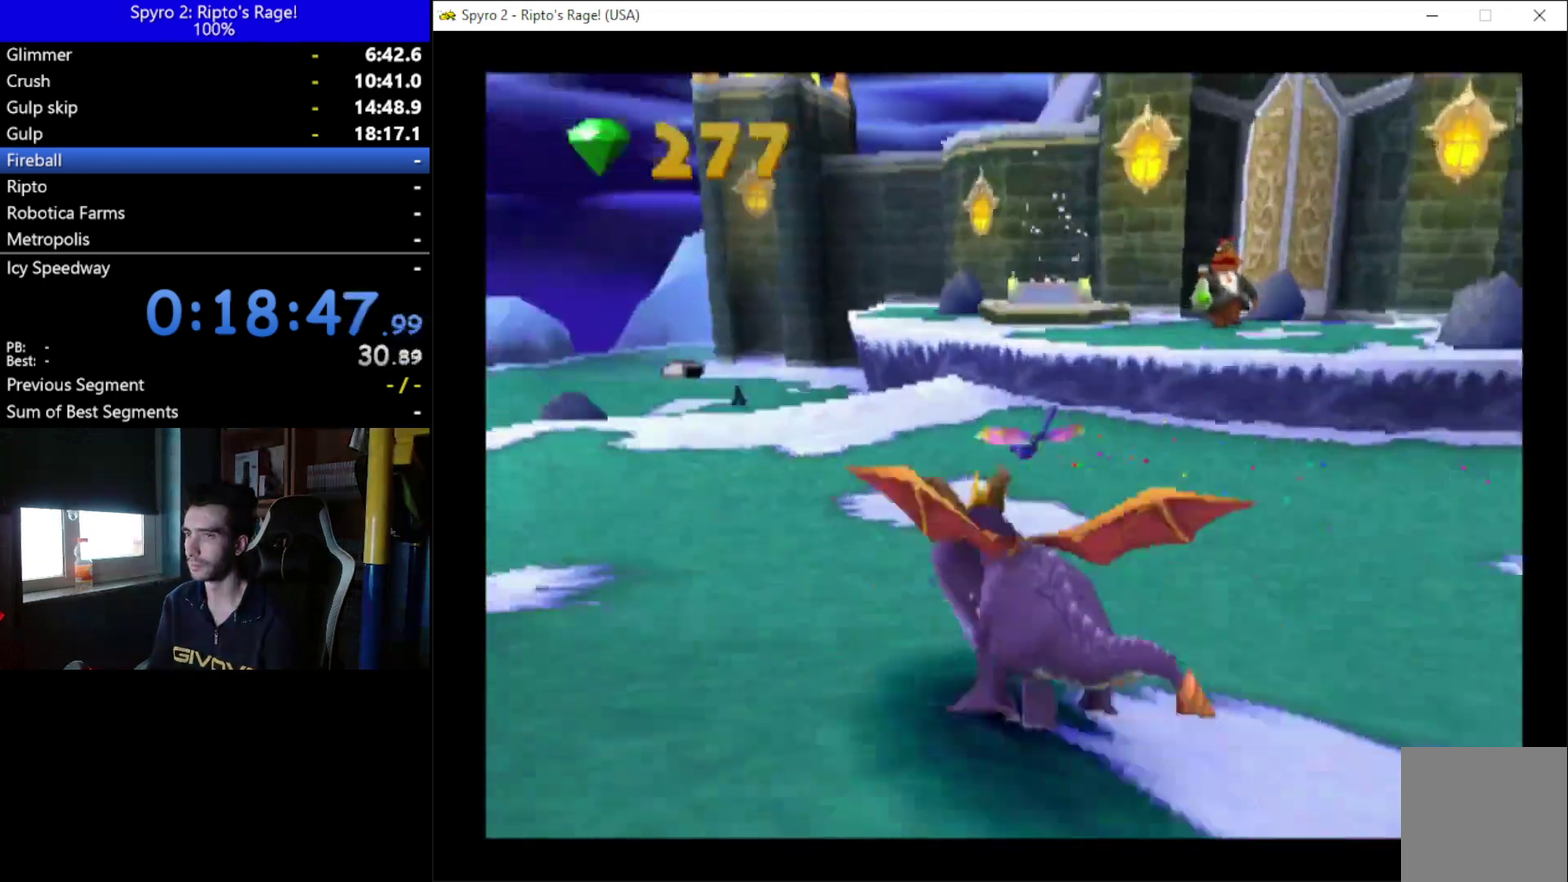
{"buttons": ["X"], "left_stick": "center", "right_stick": "center", "events": [[233, "DPAD_LEFT", "down"], [333, "DPAD_LEFT", "up"]]}
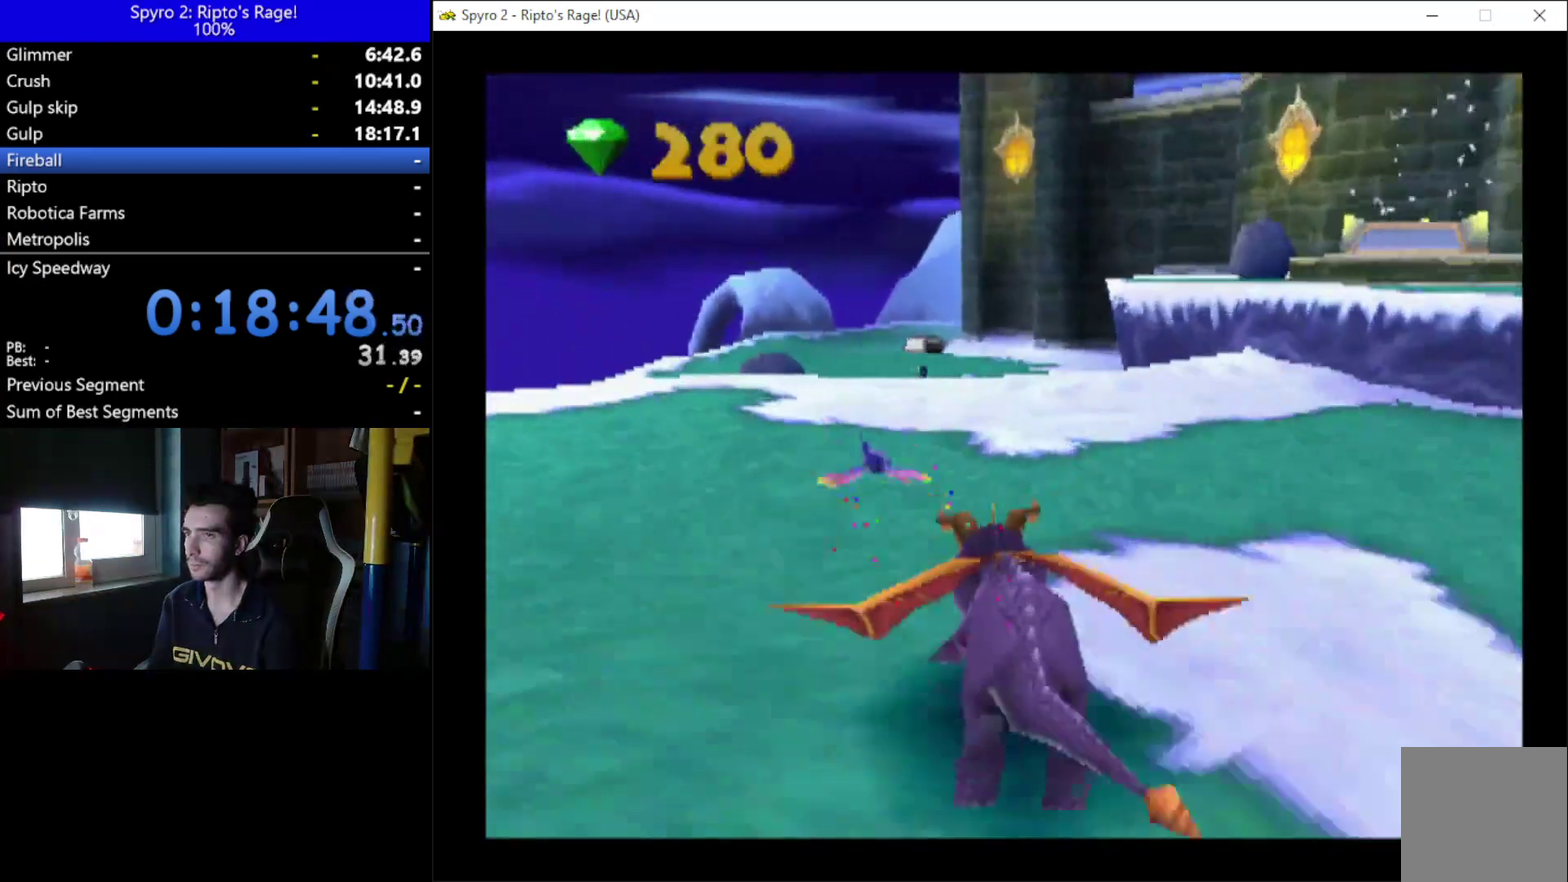
{"buttons": ["X"], "left_stick": "center", "right_stick": "center", "events": [[333, "DPAD_LEFT", "down"], [433, "DPAD_LEFT", "up"]]}
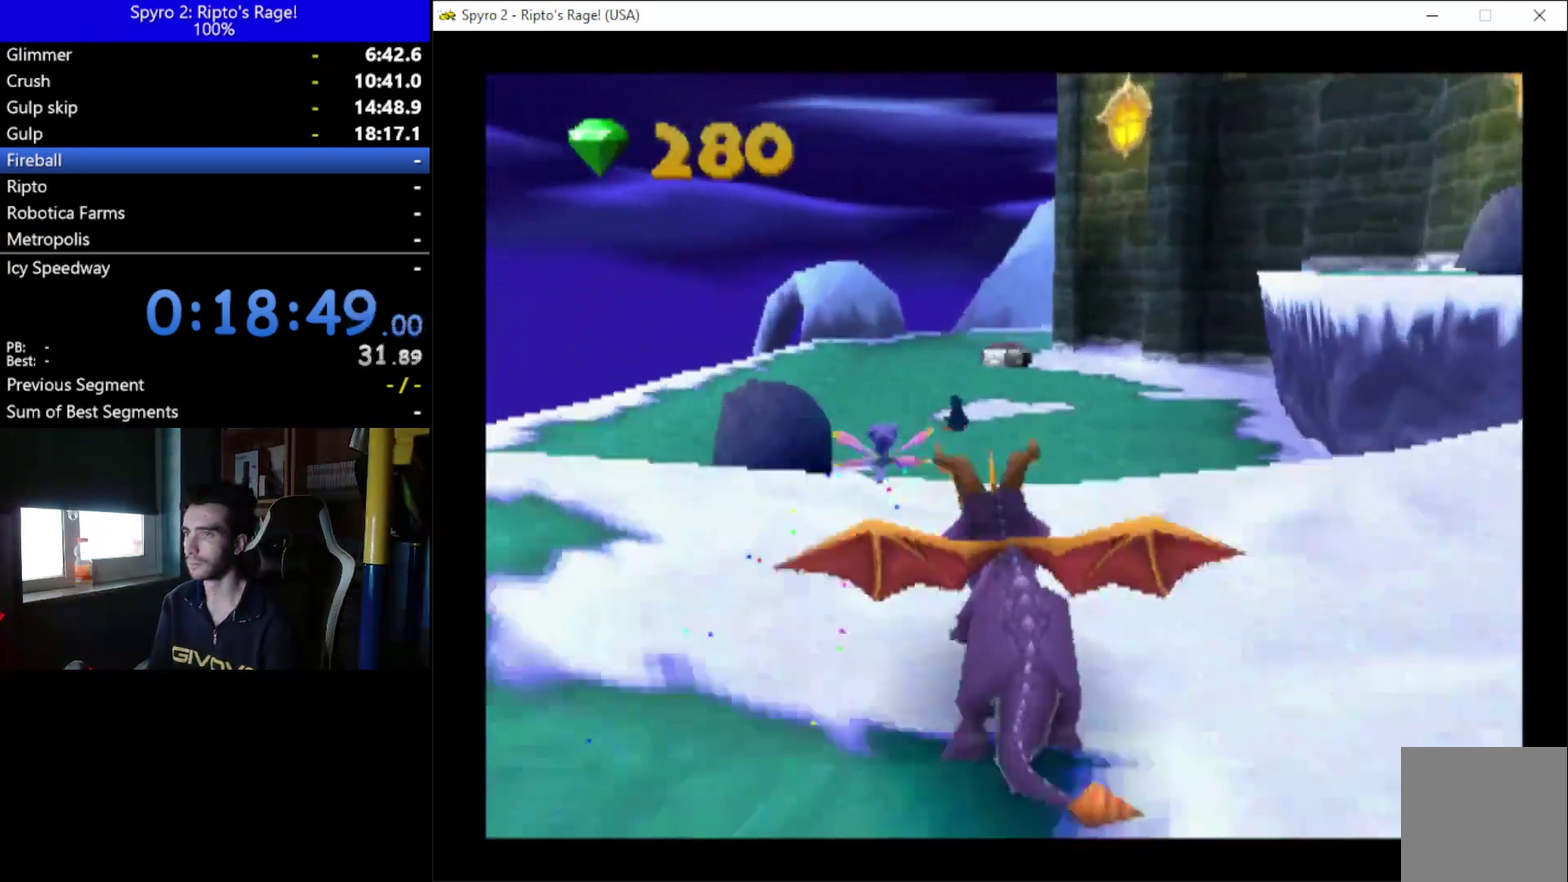
{"buttons": ["X"], "left_stick": "center", "right_stick": "center", "events": [[333, "DPAD_RIGHT", "down"], [433, "DPAD_RIGHT", "up"]]}
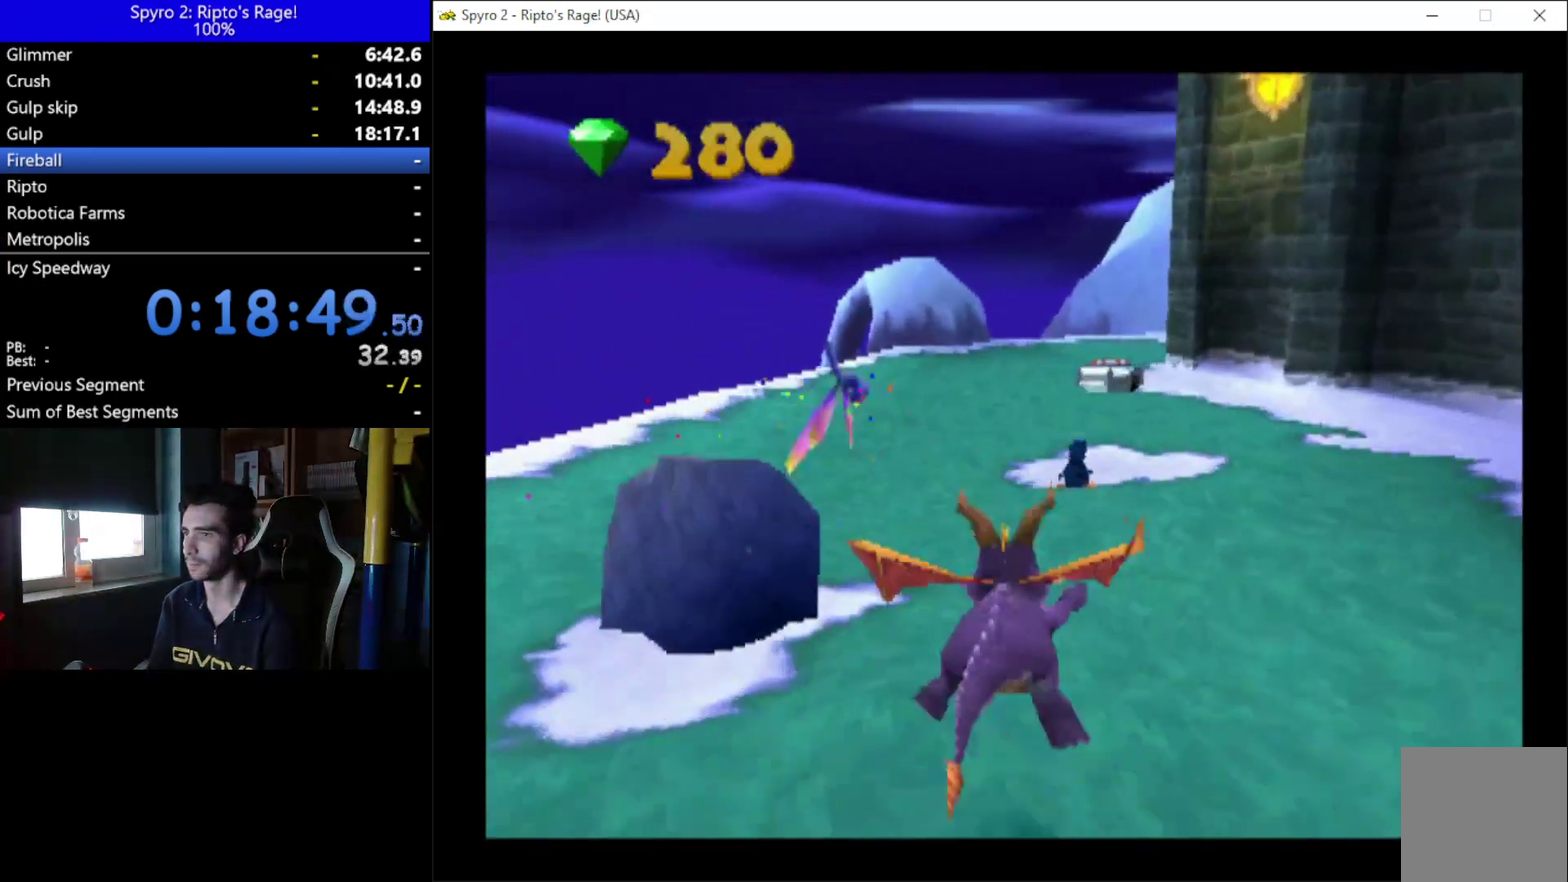
{"buttons": ["X"], "left_stick": "center", "right_stick": "center", "events": []}
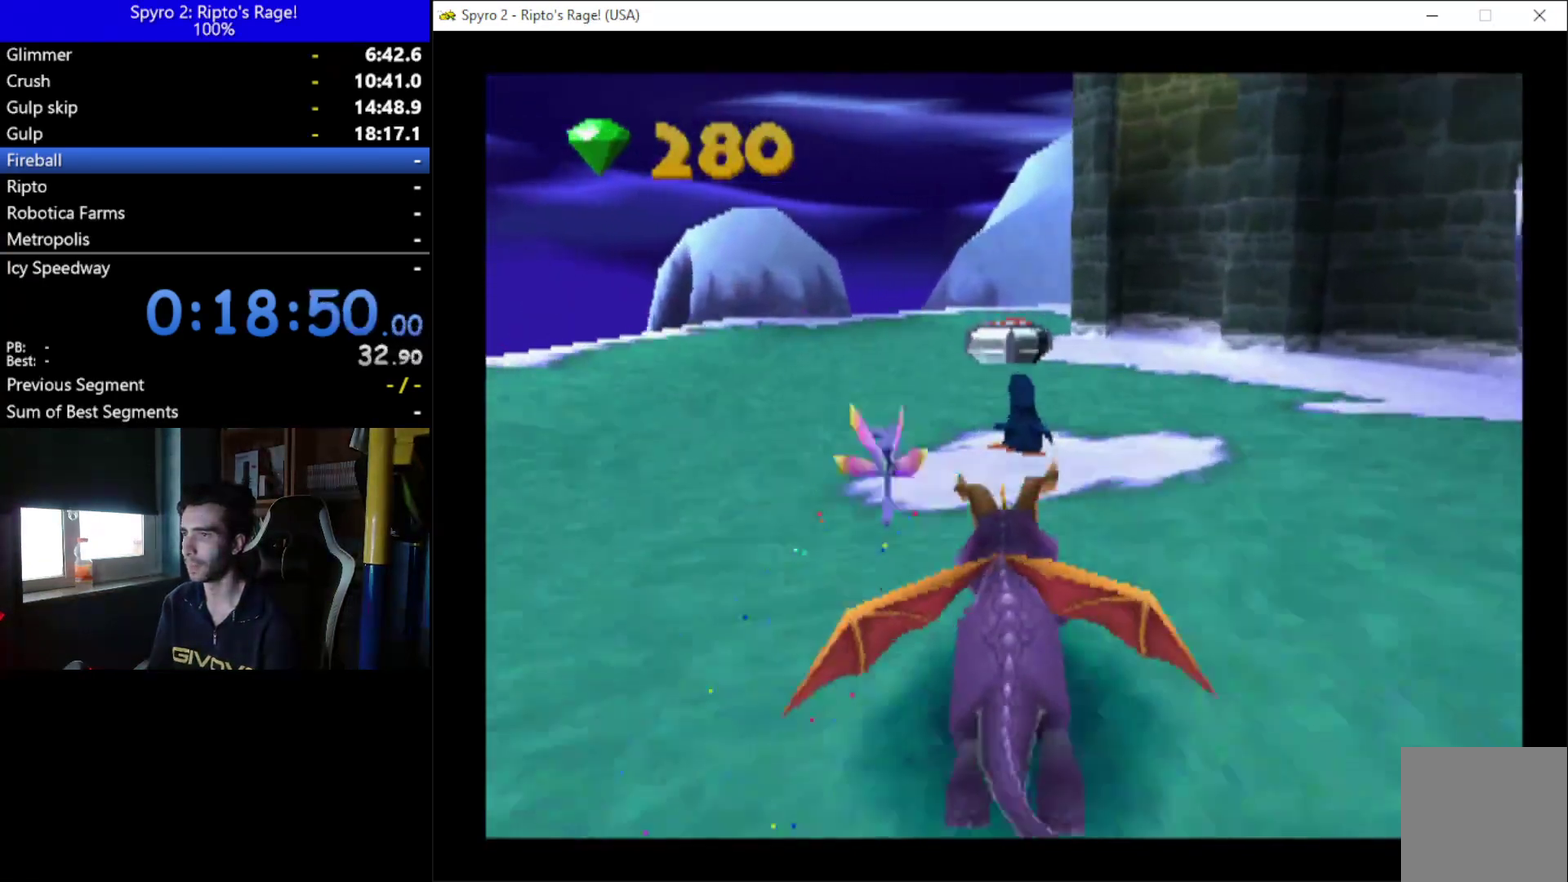
{"buttons": ["X"], "left_stick": "center", "right_stick": "center", "events": [[333, "A", "down"], [467, "A", "up"]]}
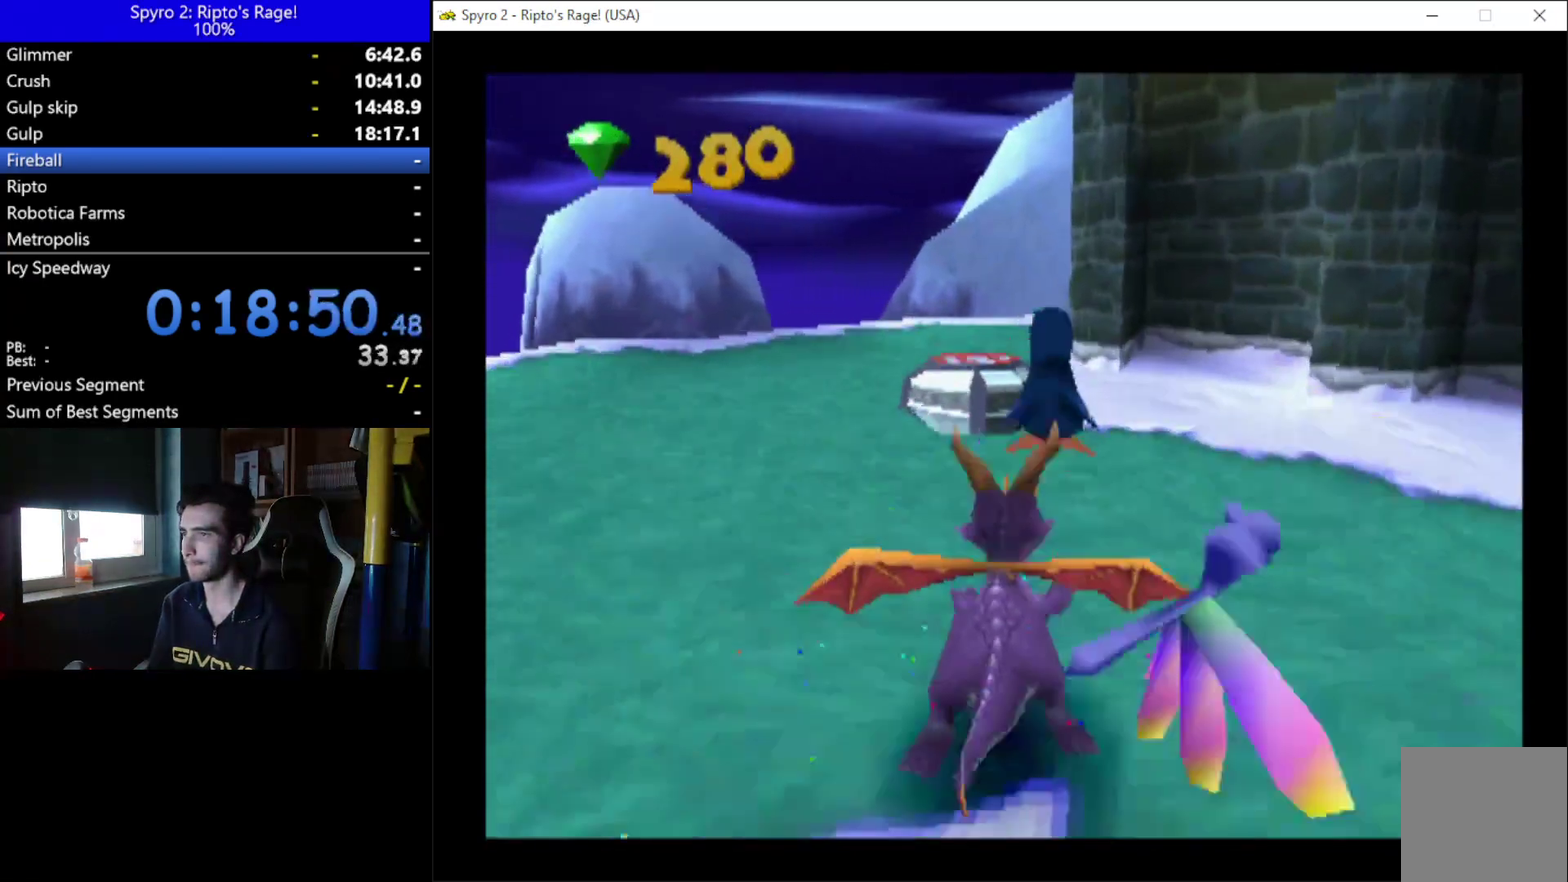
{"buttons": ["A", "X", "DPAD_LEFT"], "left_stick": "center", "right_stick": "center", "events": [[100, "DPAD_RIGHT", "down"], [233, "DPAD_RIGHT", "up"], [467, "DPAD_LEFT", "down"], [500, "A", "down"]]}
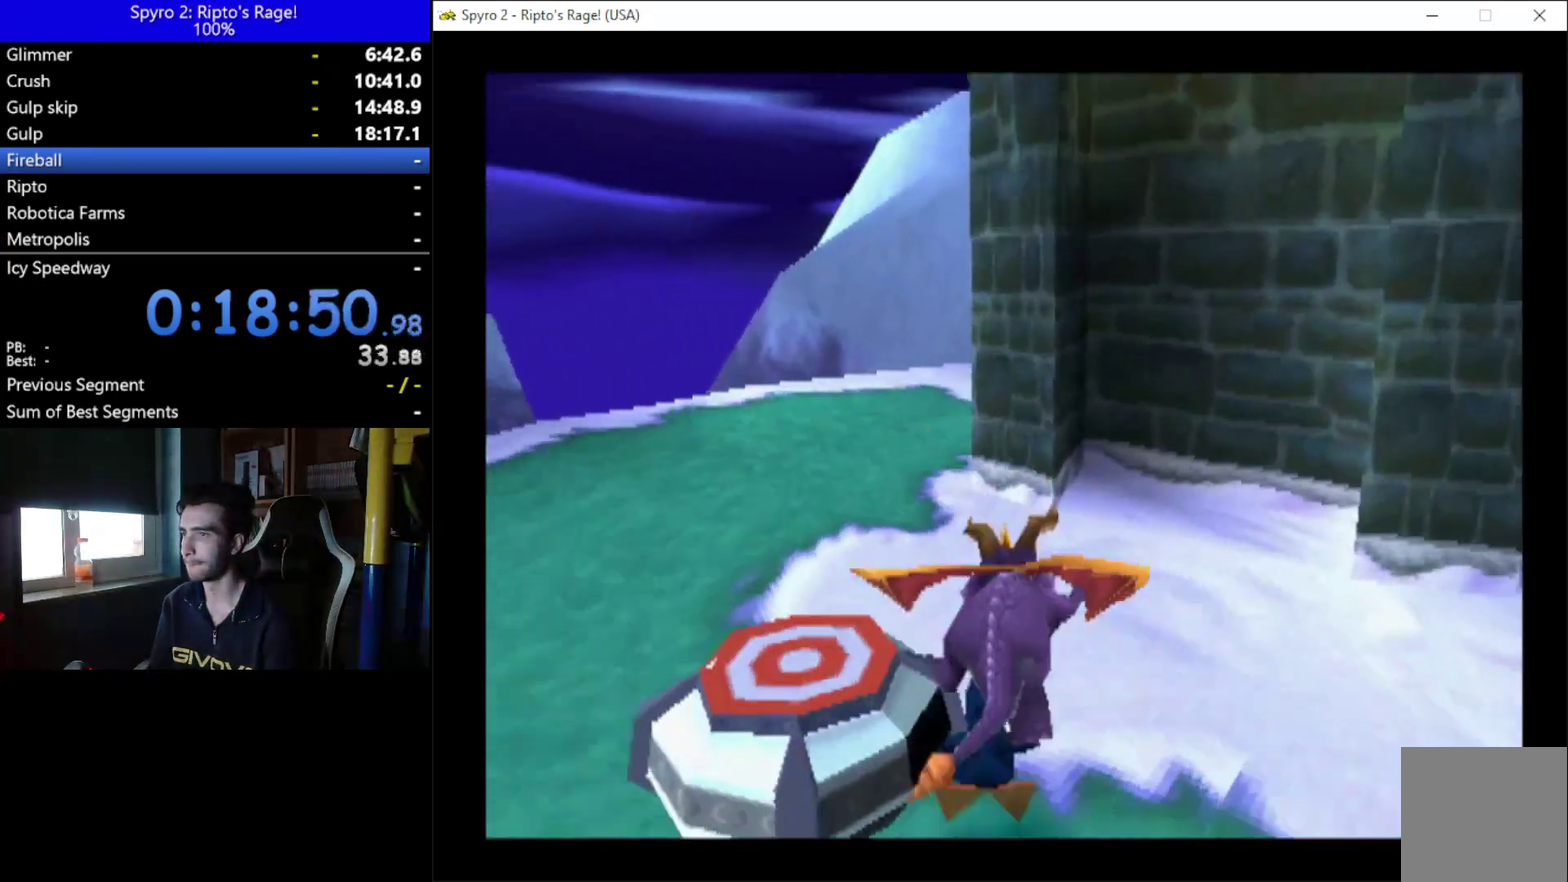
{"buttons": [], "left_stick": "center", "right_stick": "center", "events": [[167, "DPAD_LEFT", "up"], [433, "A", "up"], [467, "X", "up"]]}
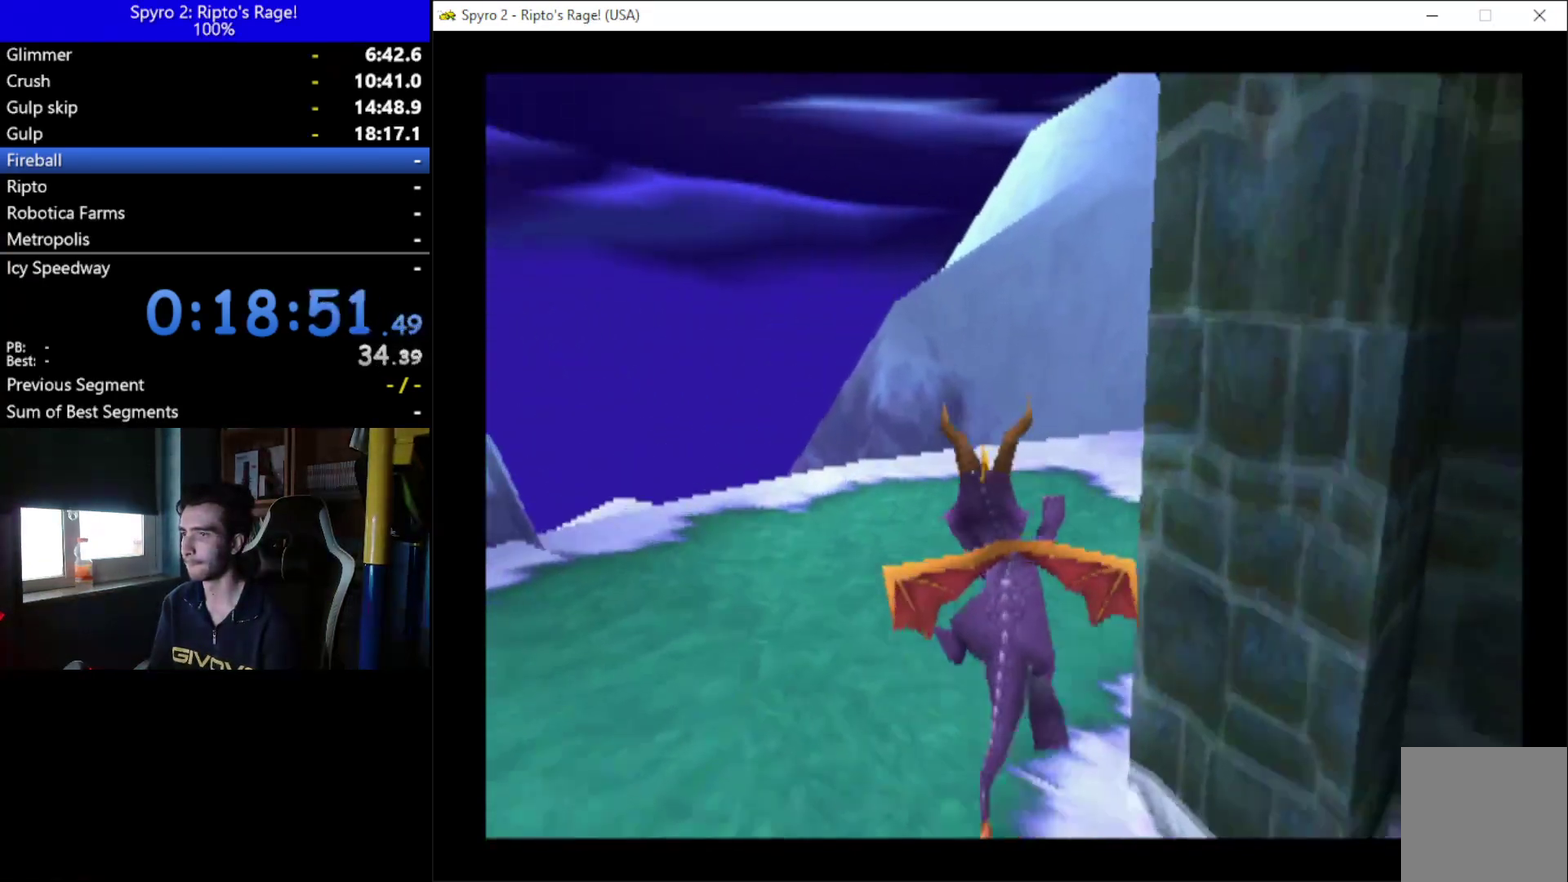
{"buttons": ["DPAD_LEFT"], "left_stick": "center", "right_stick": "center", "events": [[67, "DPAD_LEFT", "down"], [300, "DPAD_DOWN", "down"], [367, "DPAD_DOWN", "up"]]}
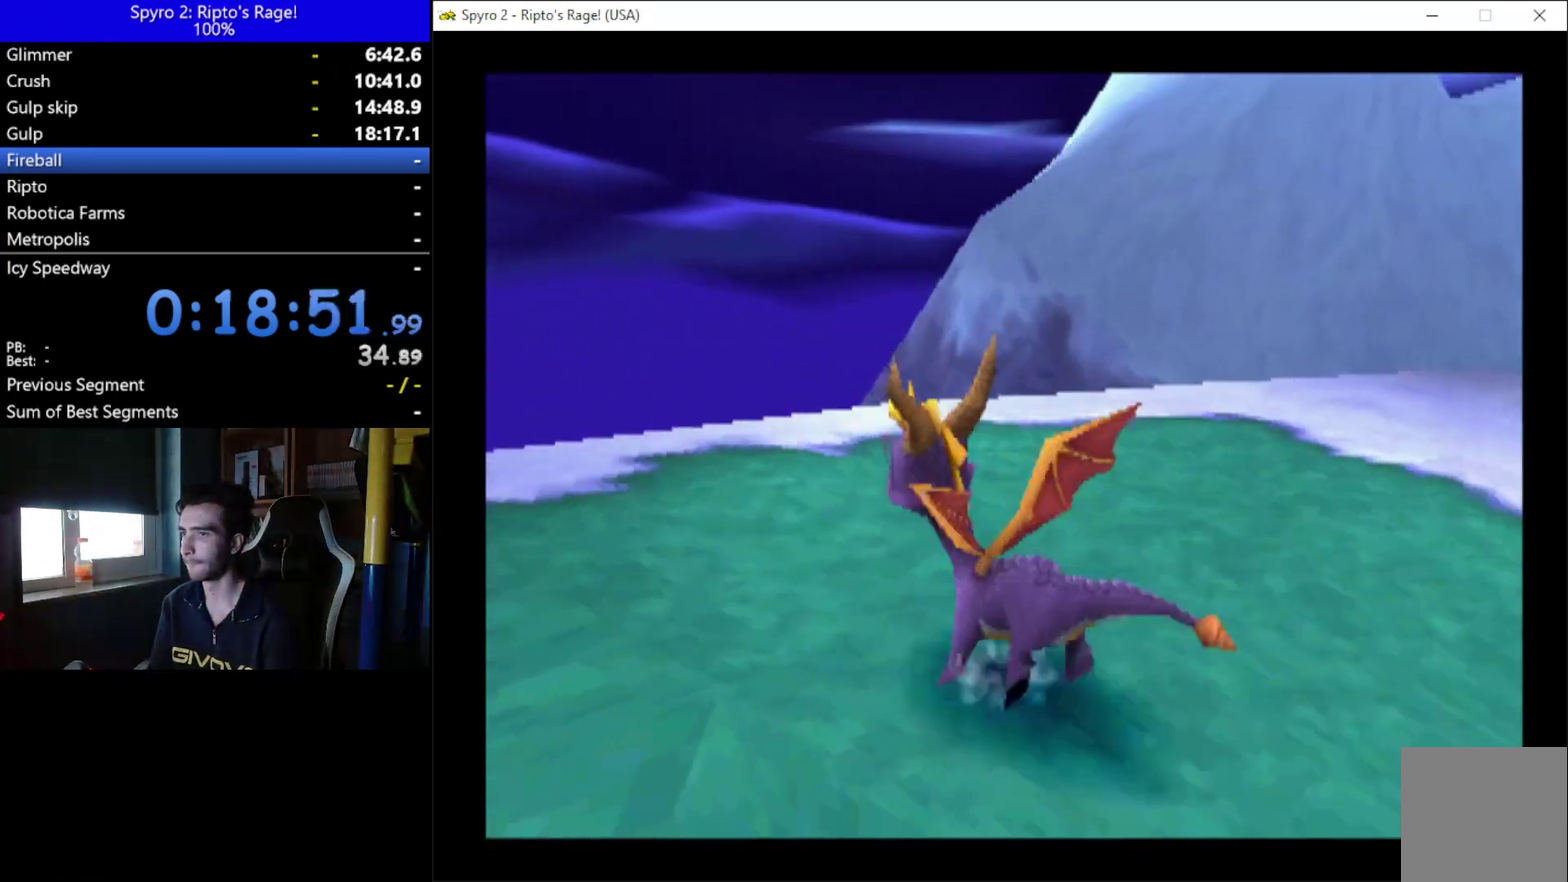
{"buttons": [], "left_stick": "center", "right_stick": "center", "events": [[333, "DPAD_LEFT", "up"]]}
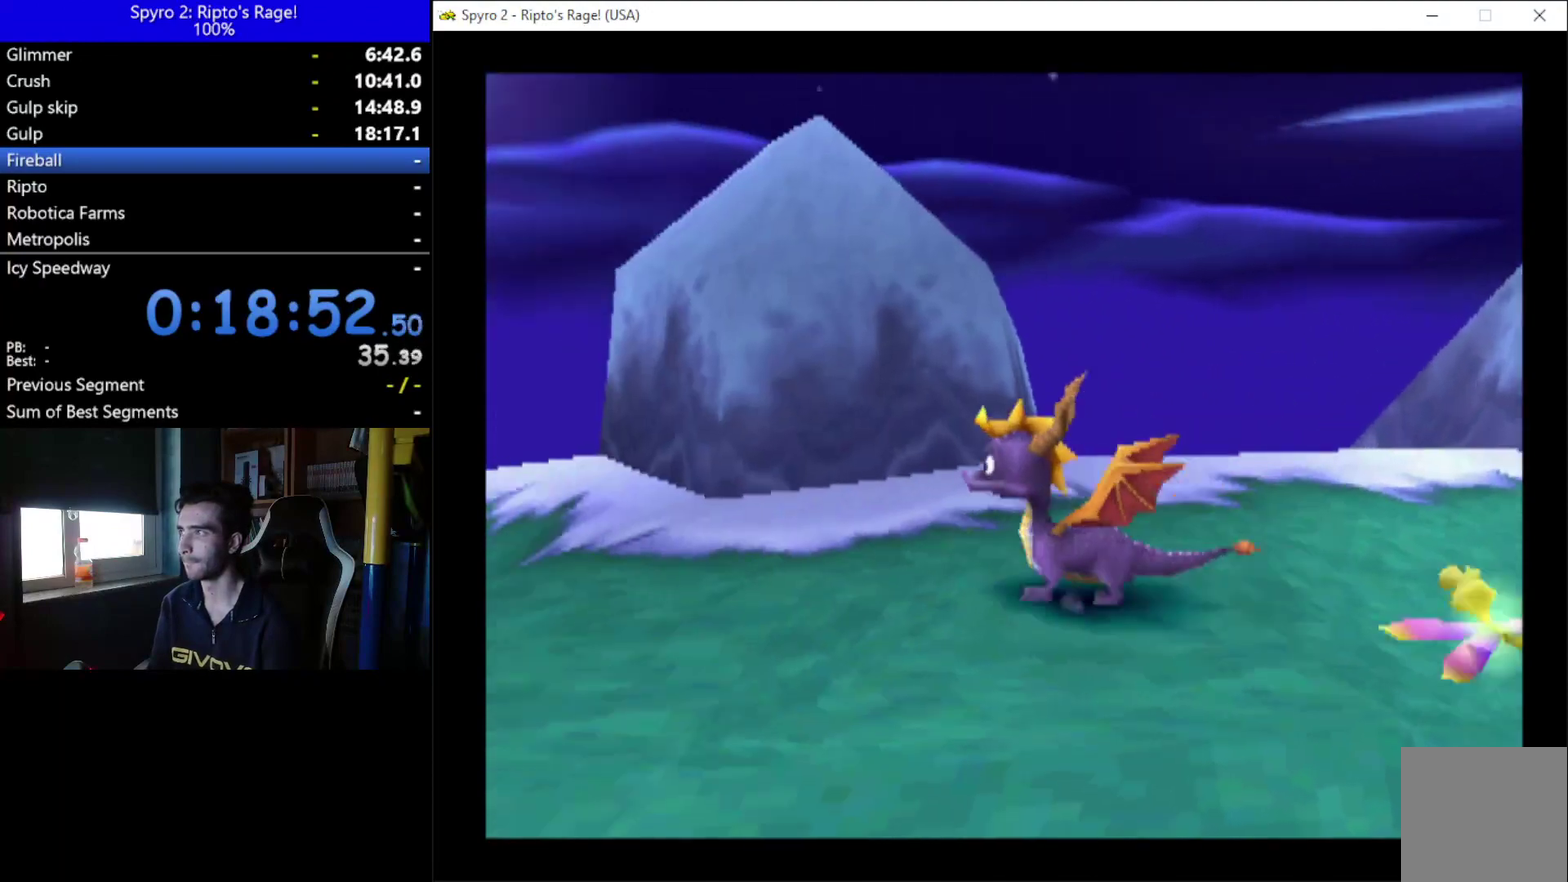
{"buttons": [], "left_stick": "center", "right_stick": "center", "events": [[167, "DPAD_UP", "down"], [333, "DPAD_UP", "up"]]}
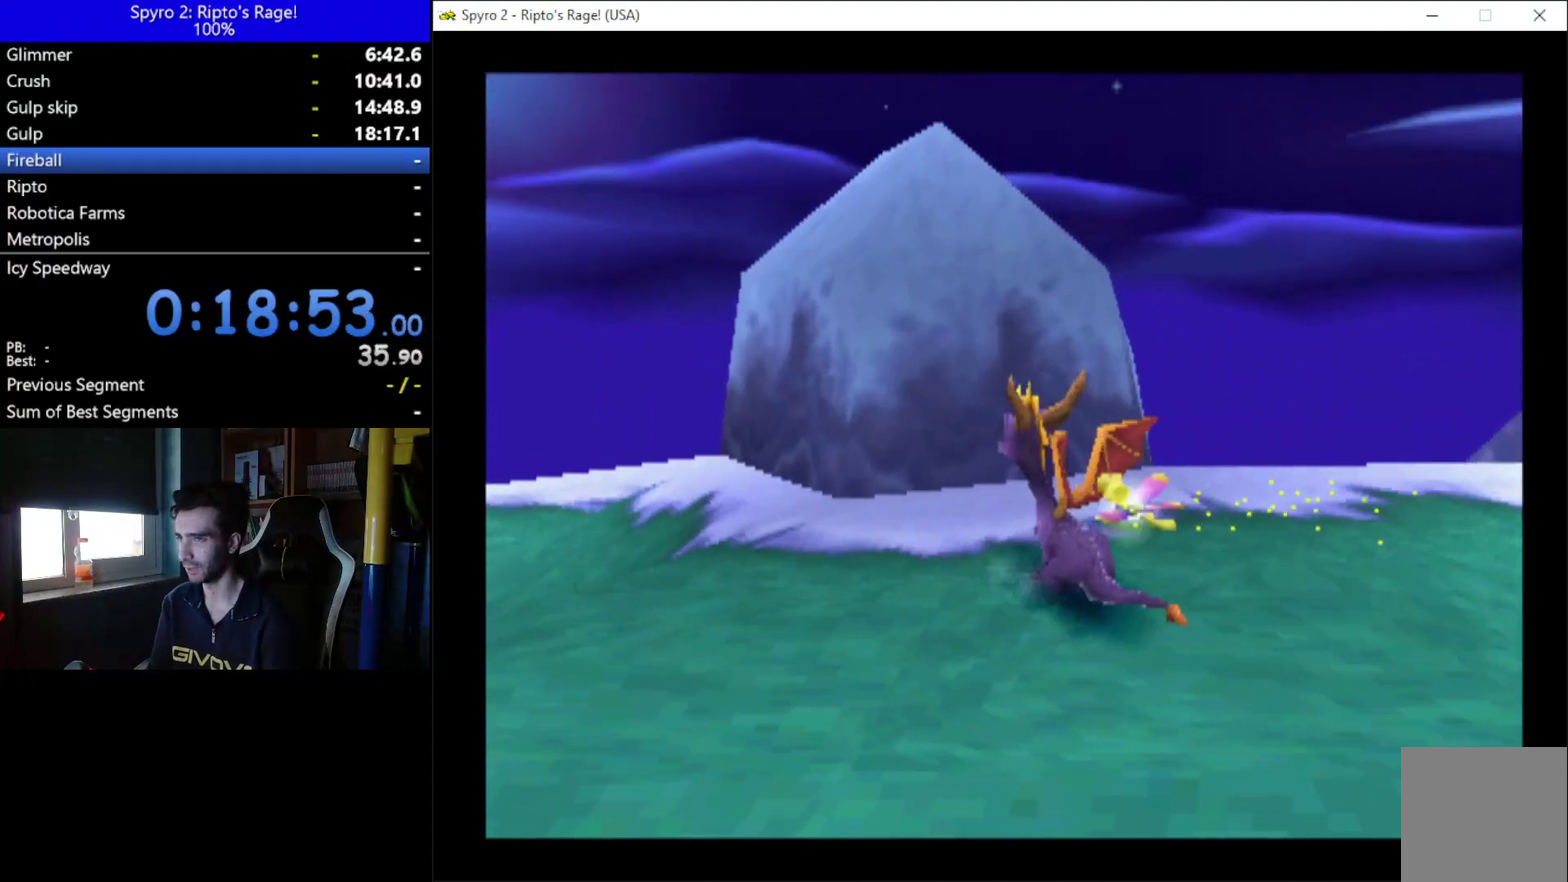
{"buttons": [], "left_stick": "center", "right_stick": "center", "events": [[33, "R2", "down"], [233, "R2", "up"], [267, "DPAD_UP", "down"], [433, "DPAD_UP", "up"]]}
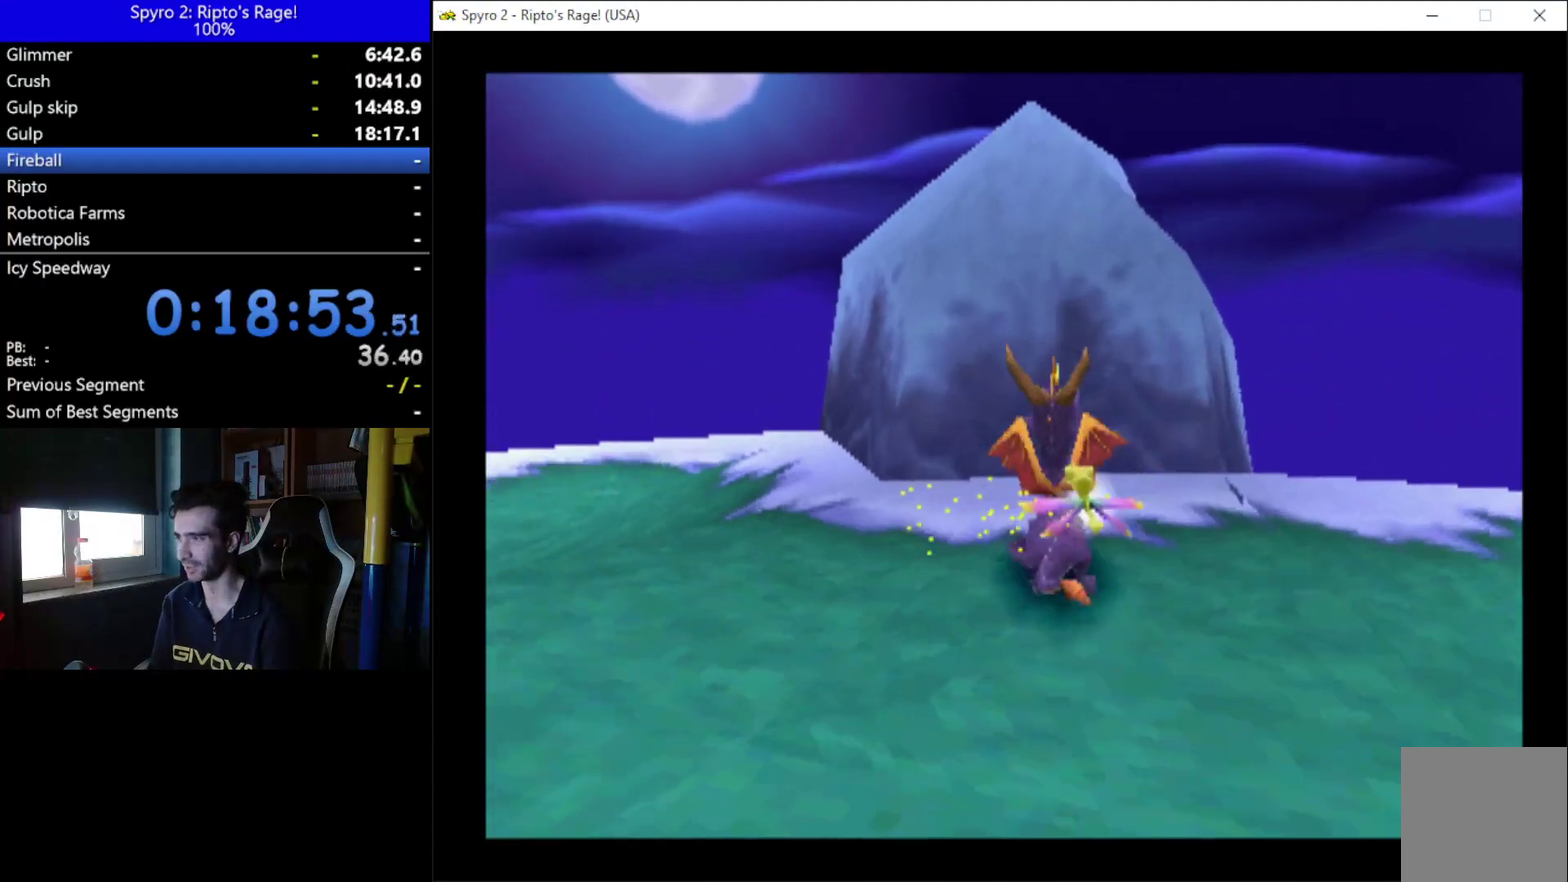
{"buttons": ["A", "X"], "left_stick": "center", "right_stick": "center", "events": [[300, "A", "down"], [467, "X", "down"]]}
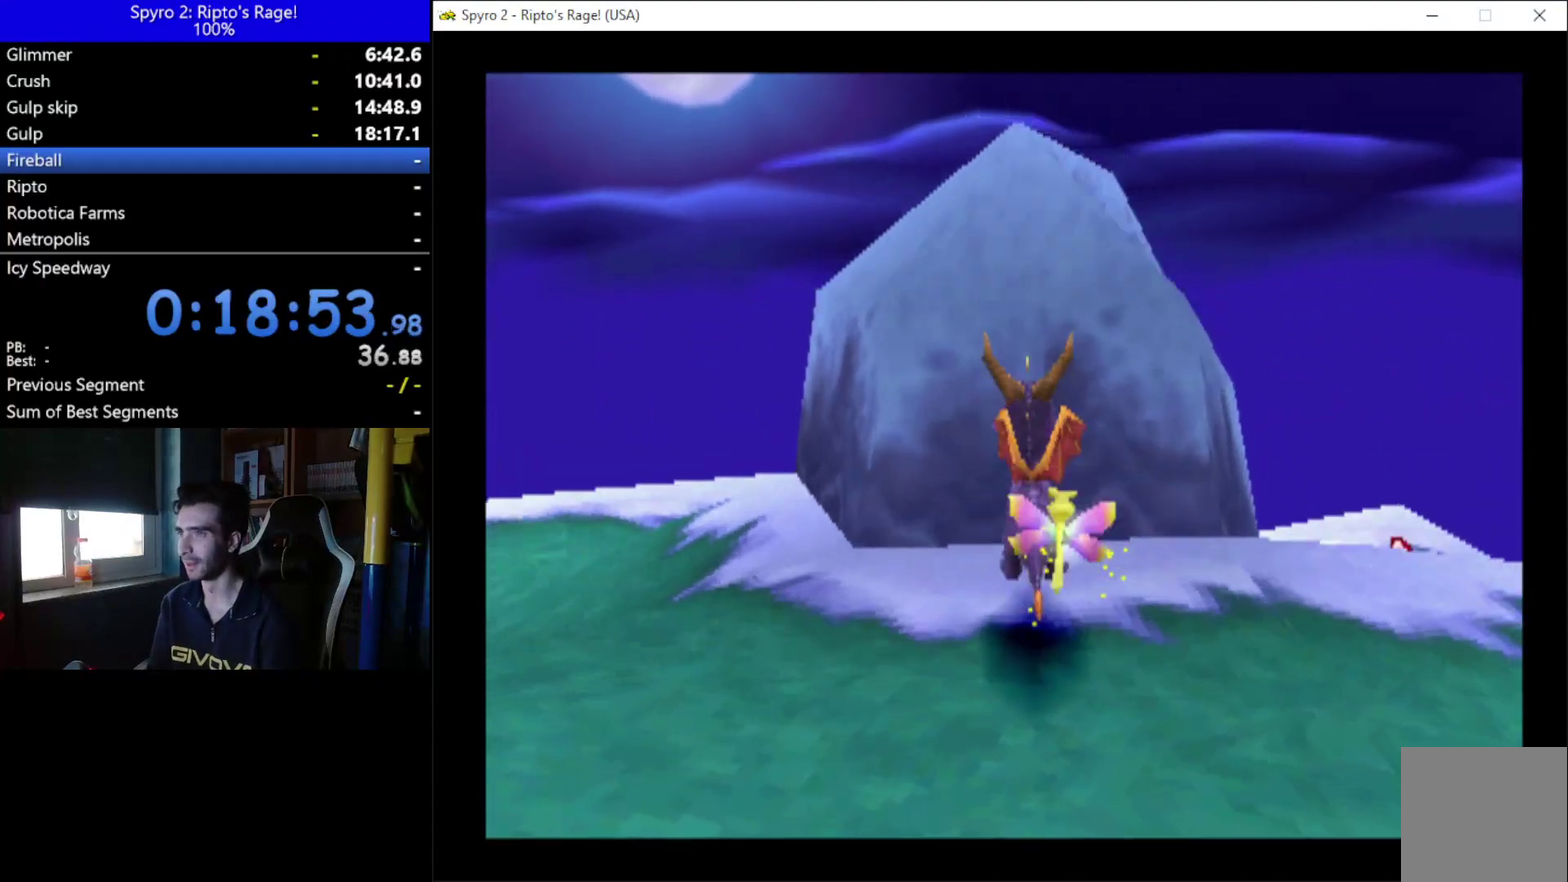
{"buttons": [], "left_stick": "center", "right_stick": "center", "events": [[167, "X", "up"], [267, "DPAD_UP", "down"], [367, "A", "up"], [433, "DPAD_UP", "up"]]}
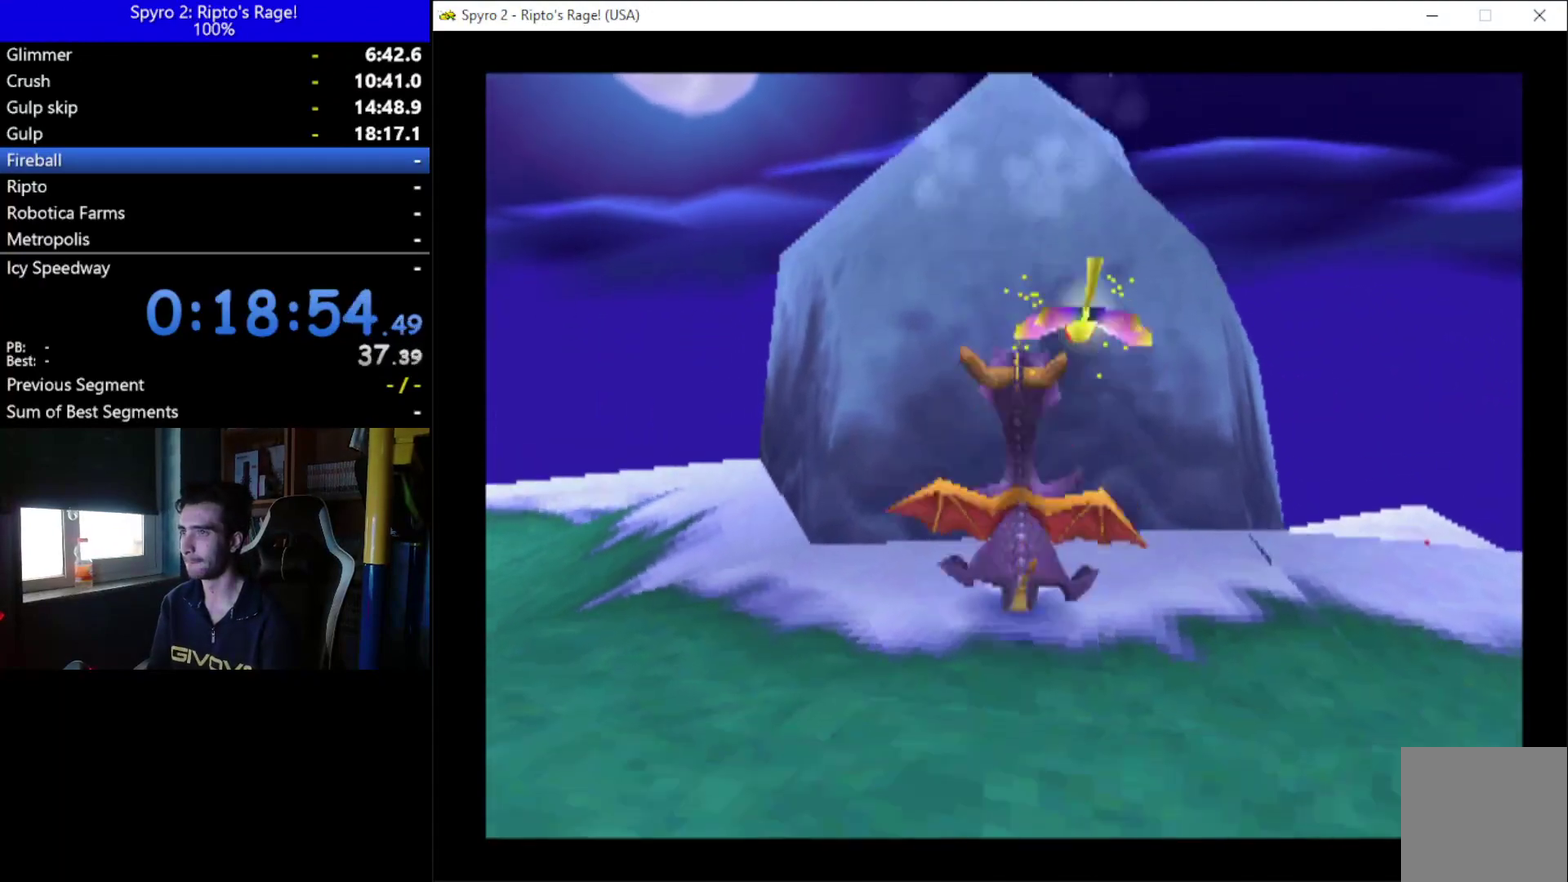
{"buttons": ["A"], "left_stick": "center", "right_stick": "center", "events": [[100, "DPAD_LEFT", "down"], [200, "DPAD_LEFT", "up"], [500, "A", "down"]]}
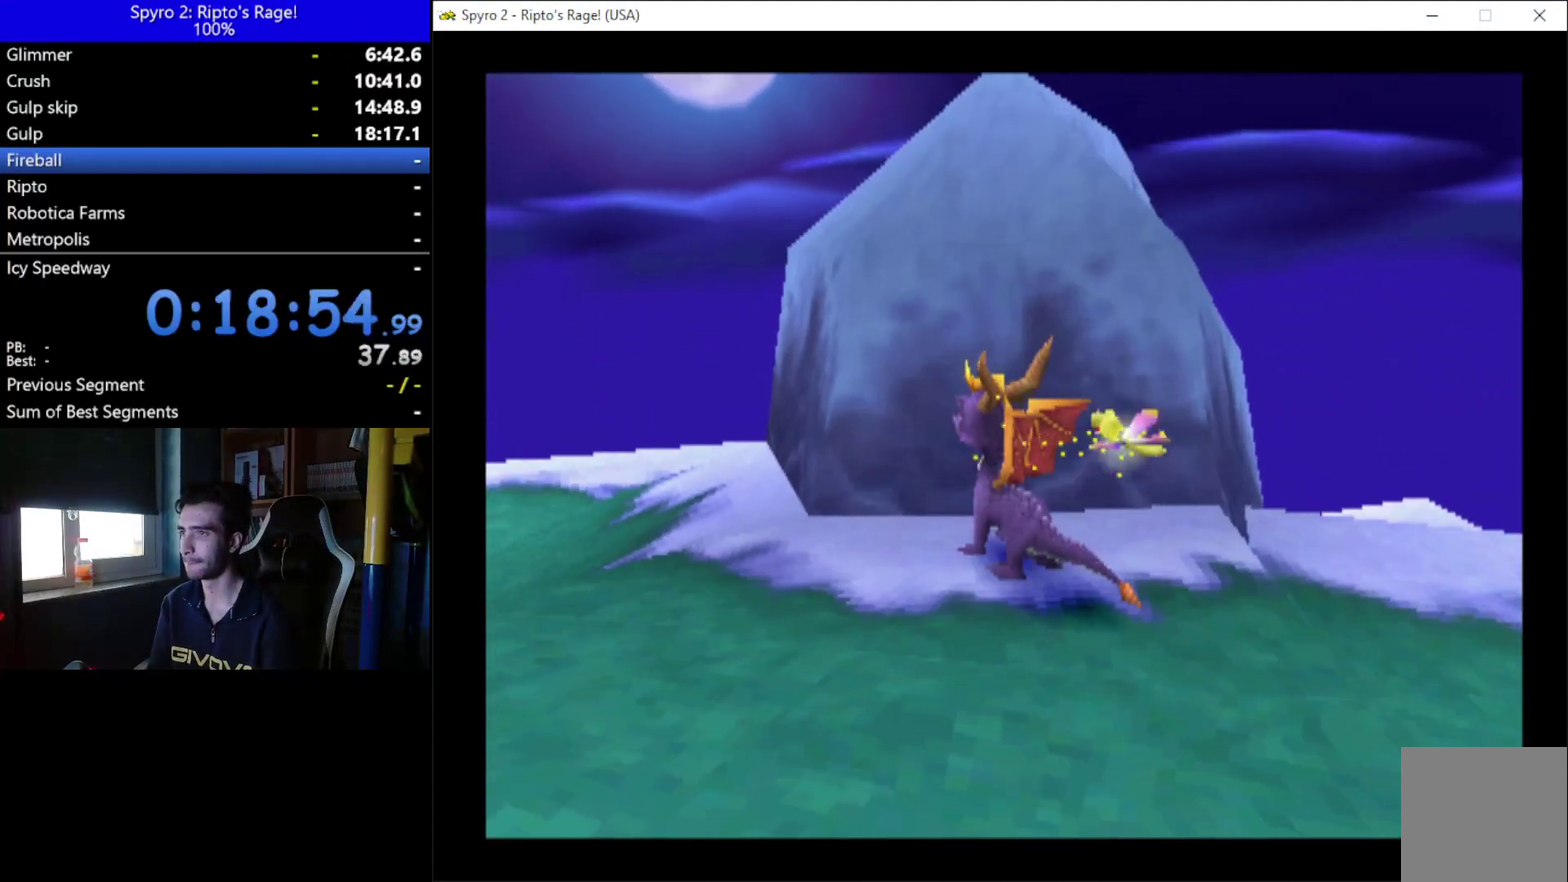
{"buttons": ["A", "DPAD_RIGHT"], "left_stick": "center", "right_stick": "center", "events": [[233, "X", "down"], [400, "DPAD_RIGHT", "down"], [400, "X", "up"]]}
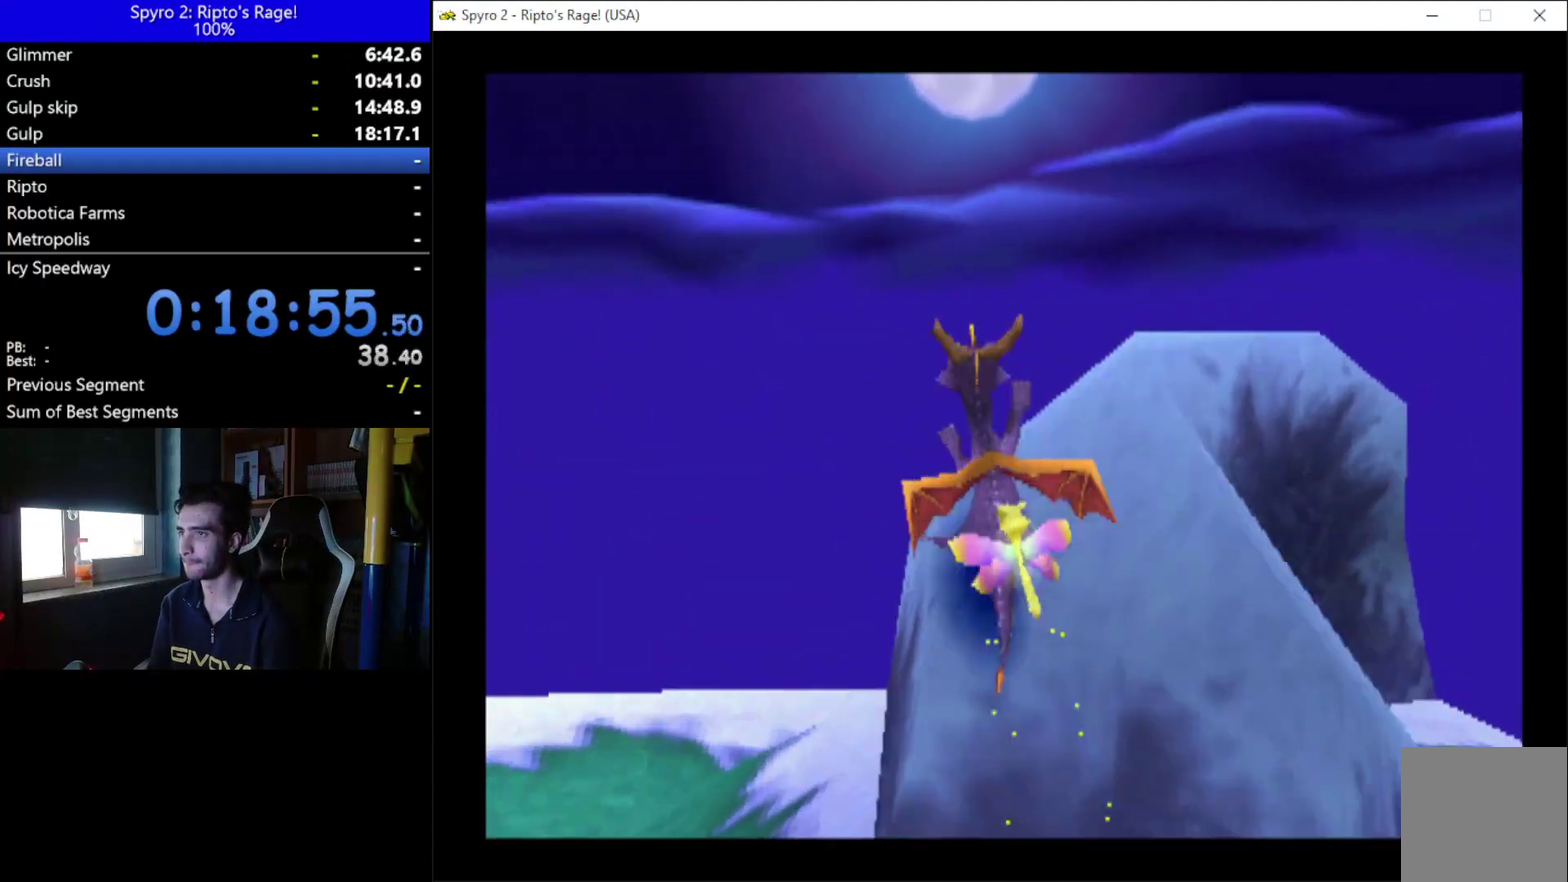
{"buttons": ["DPAD_DOWN"], "left_stick": "center", "right_stick": "center", "events": [[33, "A", "up"], [233, "DPAD_DOWN", "down"], [500, "DPAD_RIGHT", "up"]]}
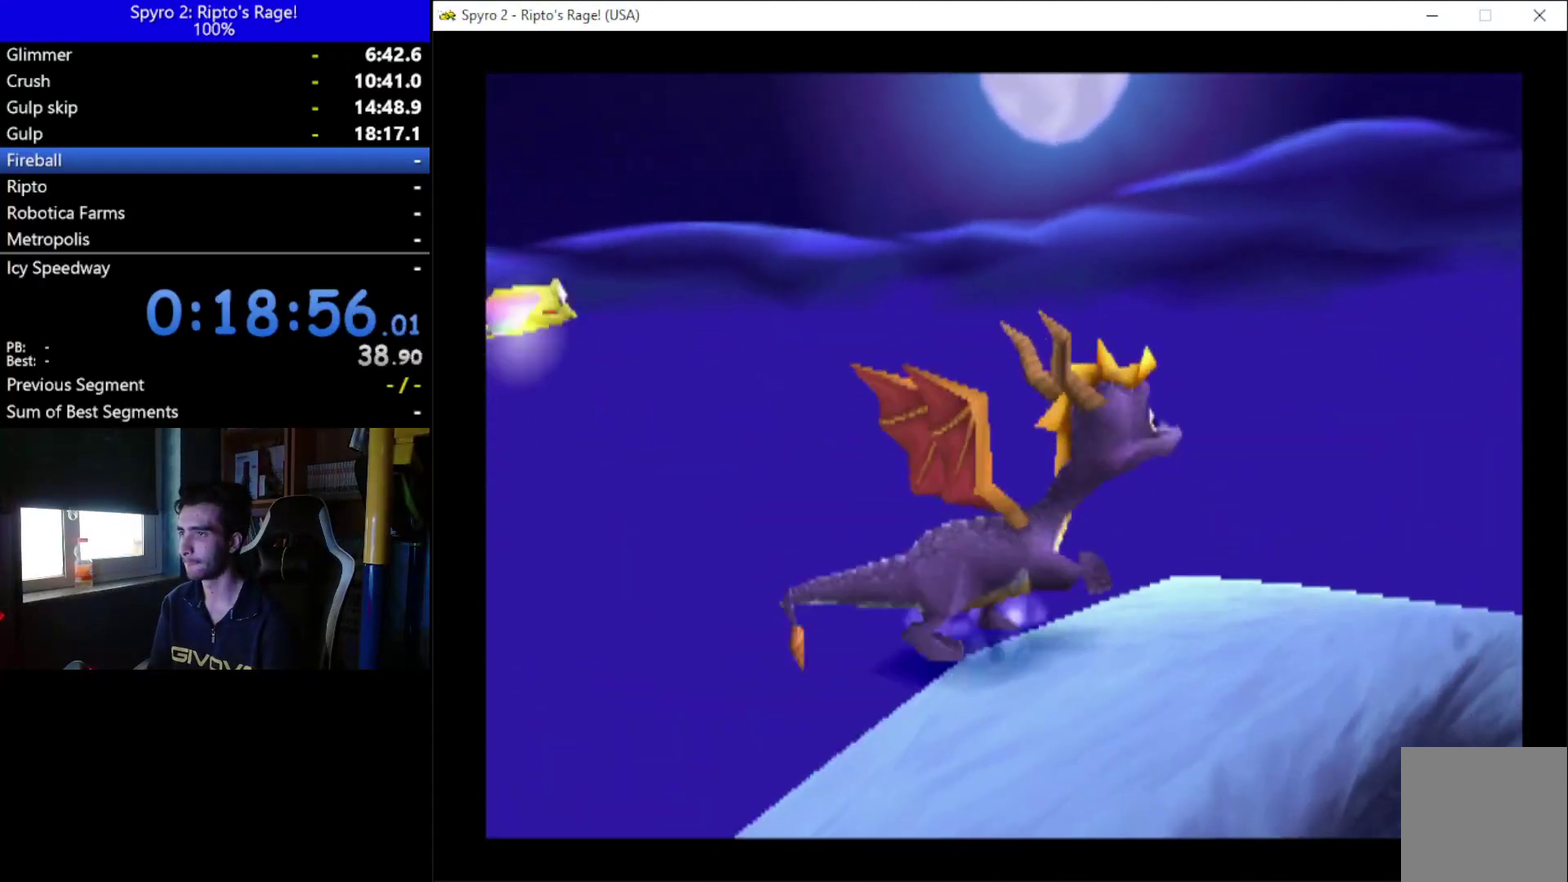
{"buttons": [], "left_stick": "center", "right_stick": "center", "events": [[33, "DPAD_DOWN", "up"]]}
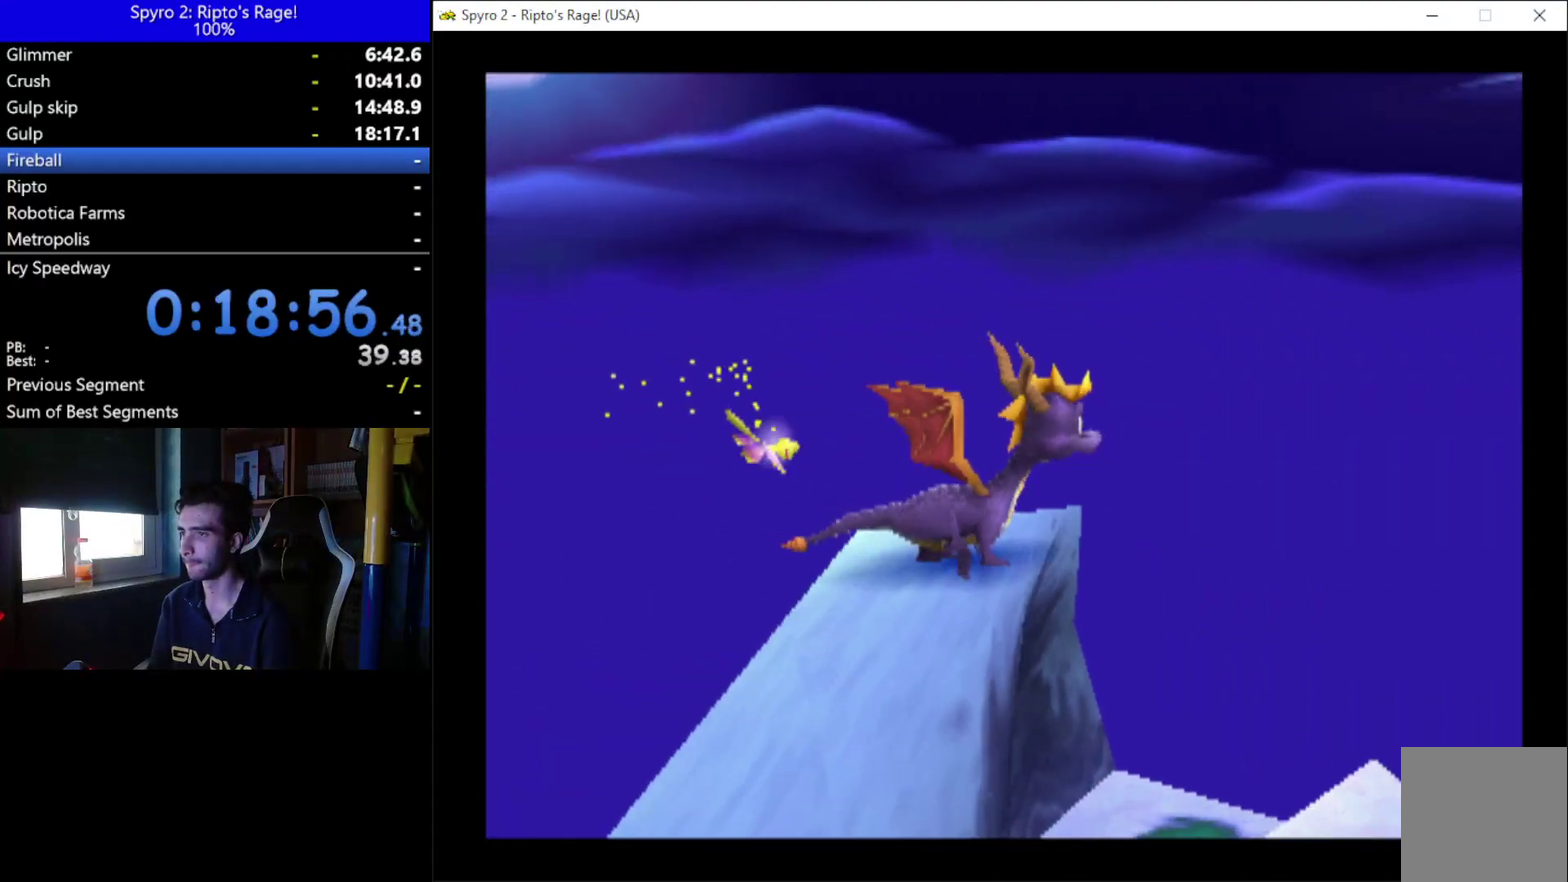
{"buttons": ["L2", "R2"], "left_stick": "center", "right_stick": "center", "events": [[100, "DPAD_DOWN", "down"], [233, "DPAD_DOWN", "up"], [400, "L2", "down"], [467, "R2", "down"]]}
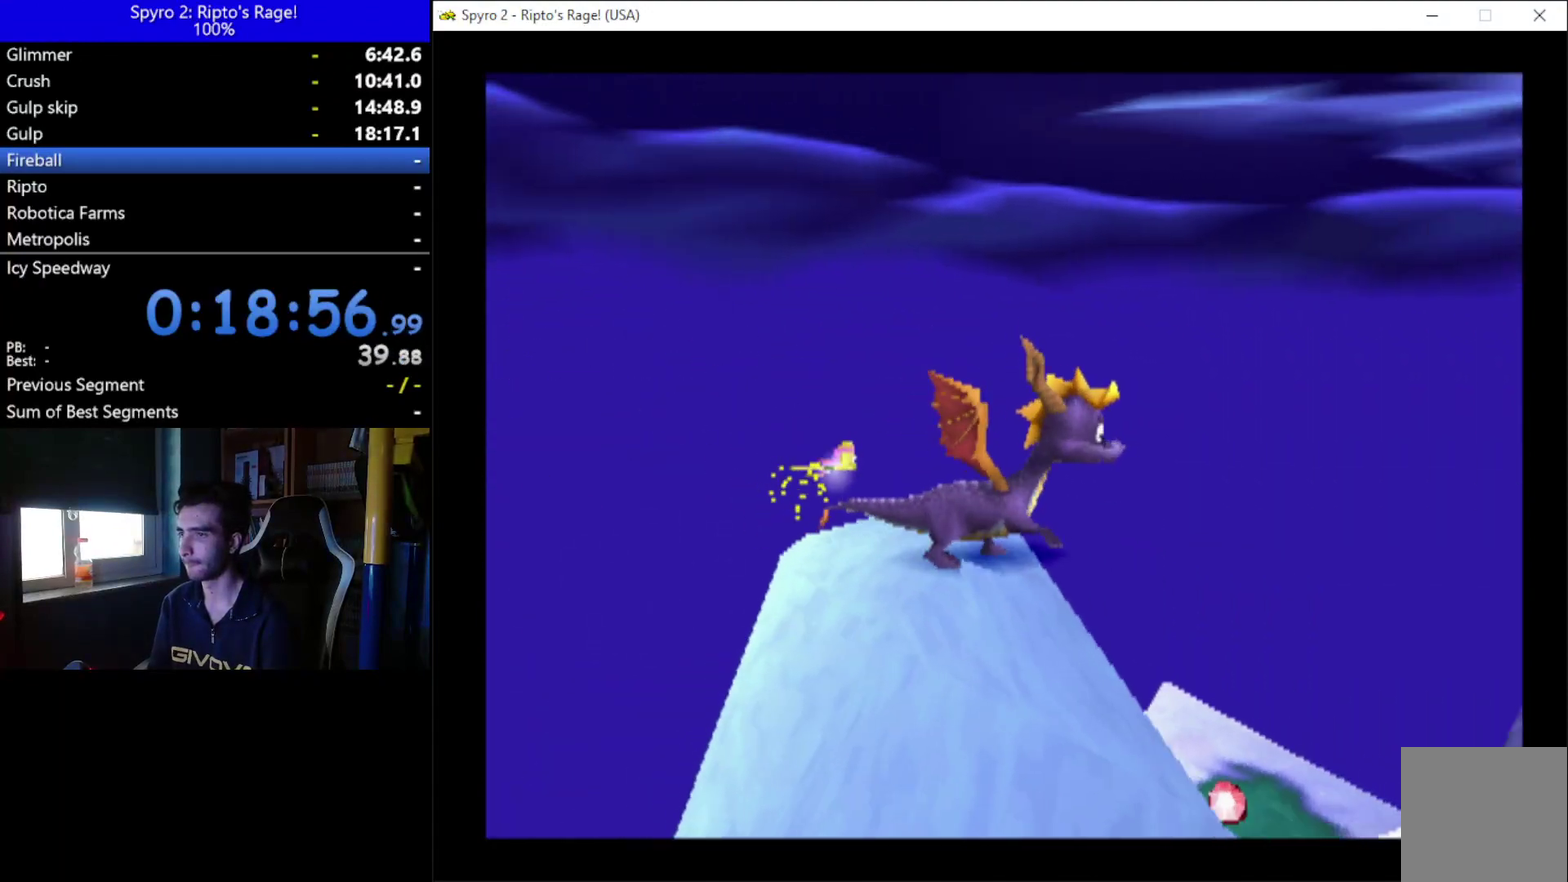
{"buttons": [], "left_stick": "center", "right_stick": "center", "events": [[167, "R2", "up"], [200, "L2", "up"], [367, "DPAD_RIGHT", "down"], [433, "DPAD_RIGHT", "up"]]}
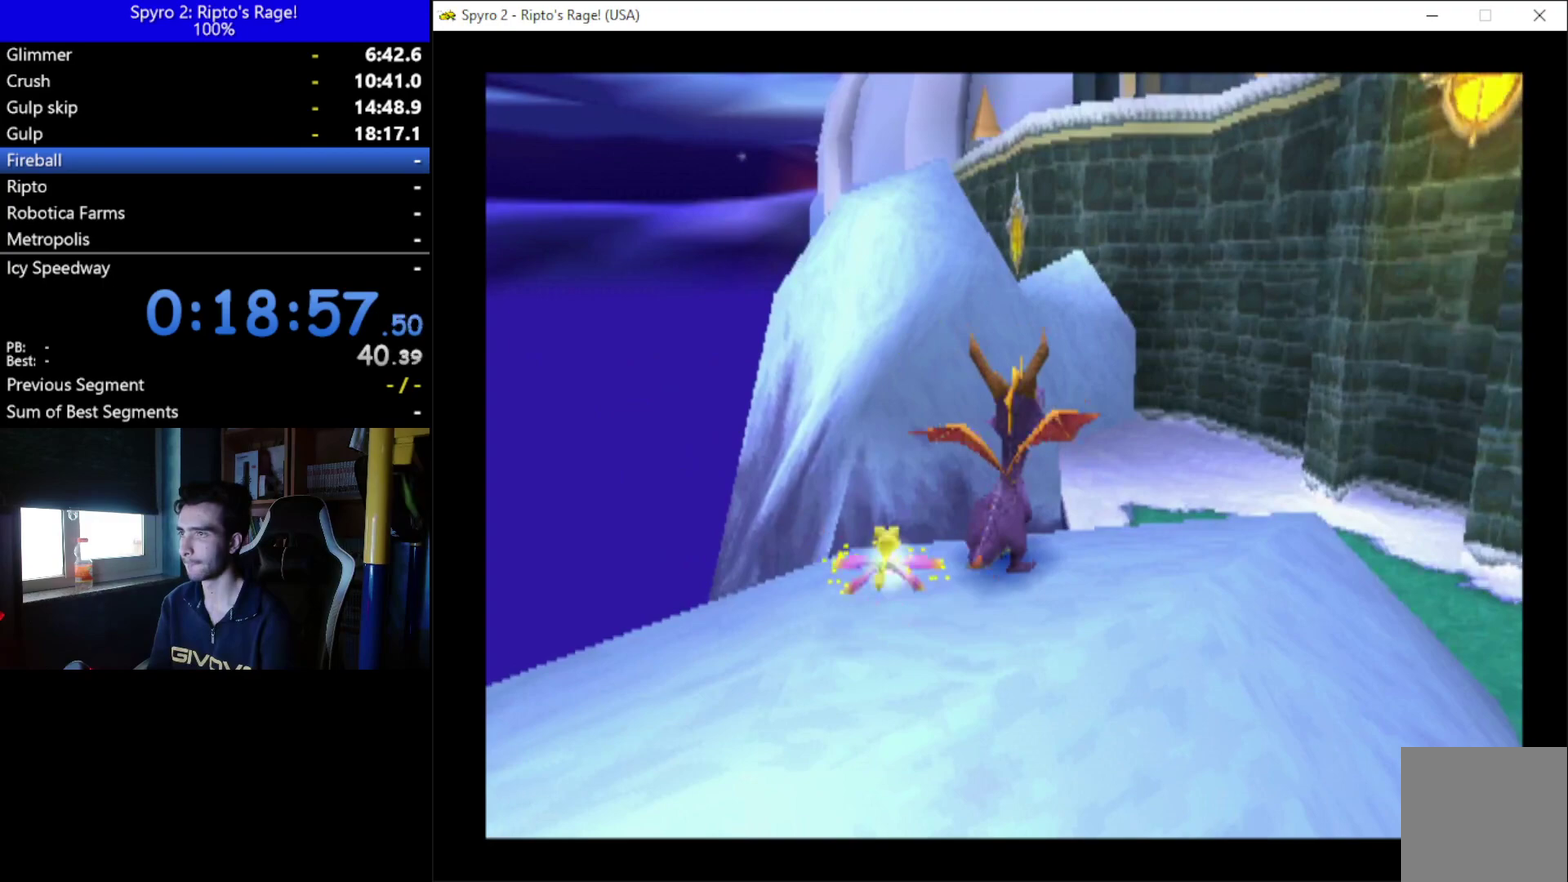
{"buttons": ["A", "X"], "left_stick": "center", "right_stick": "center", "events": [[267, "A", "down"], [433, "X", "down"]]}
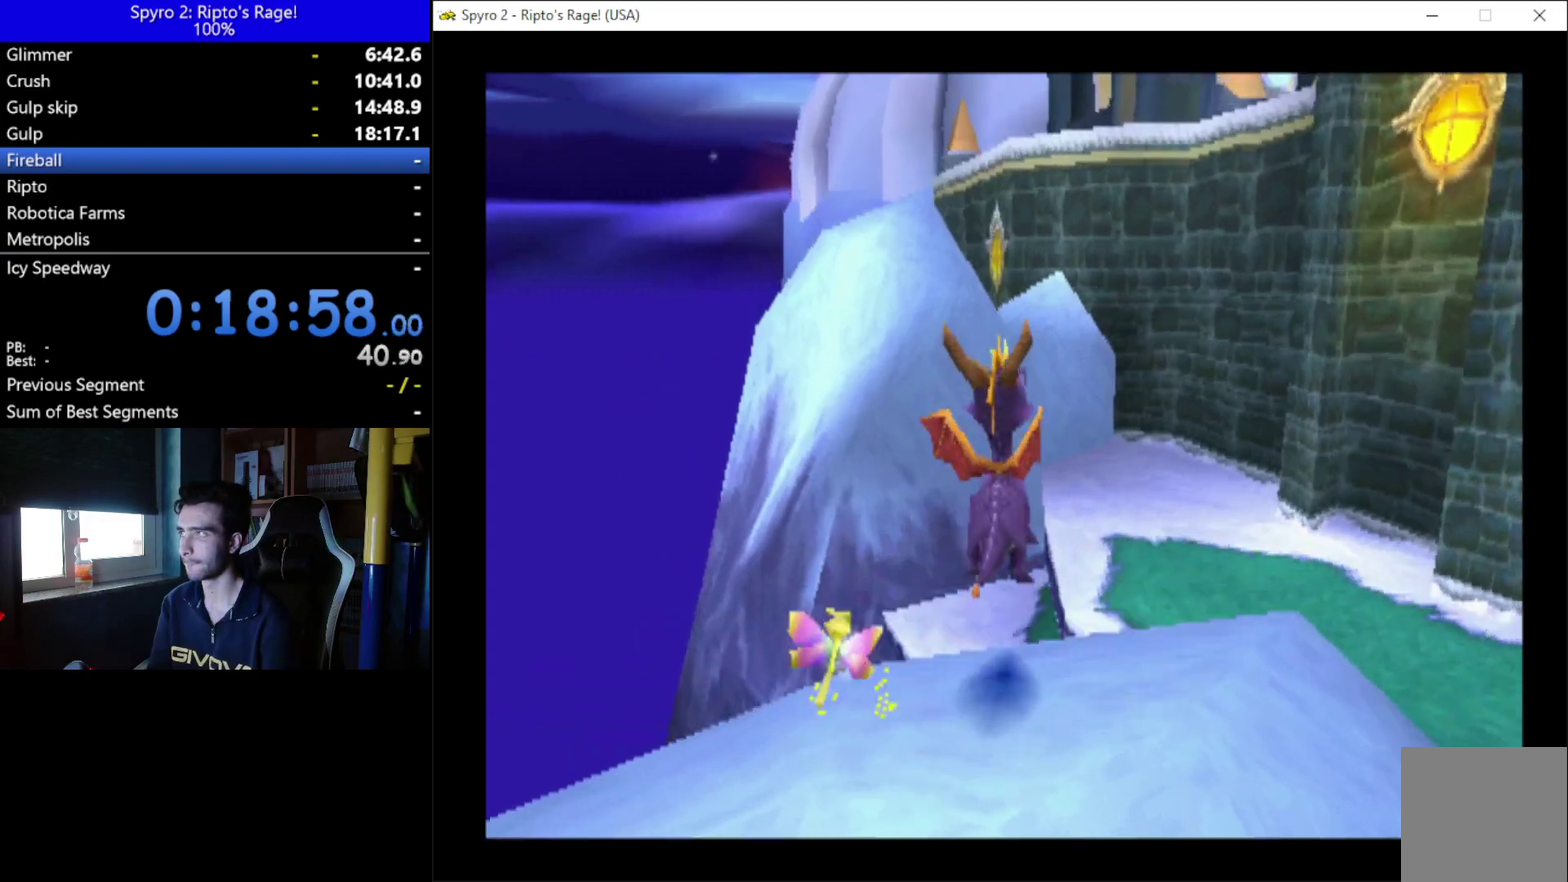
{"buttons": ["A"], "left_stick": "center", "right_stick": "center", "events": [[200, "X", "up"], [400, "A", "up"], [500, "A", "down"]]}
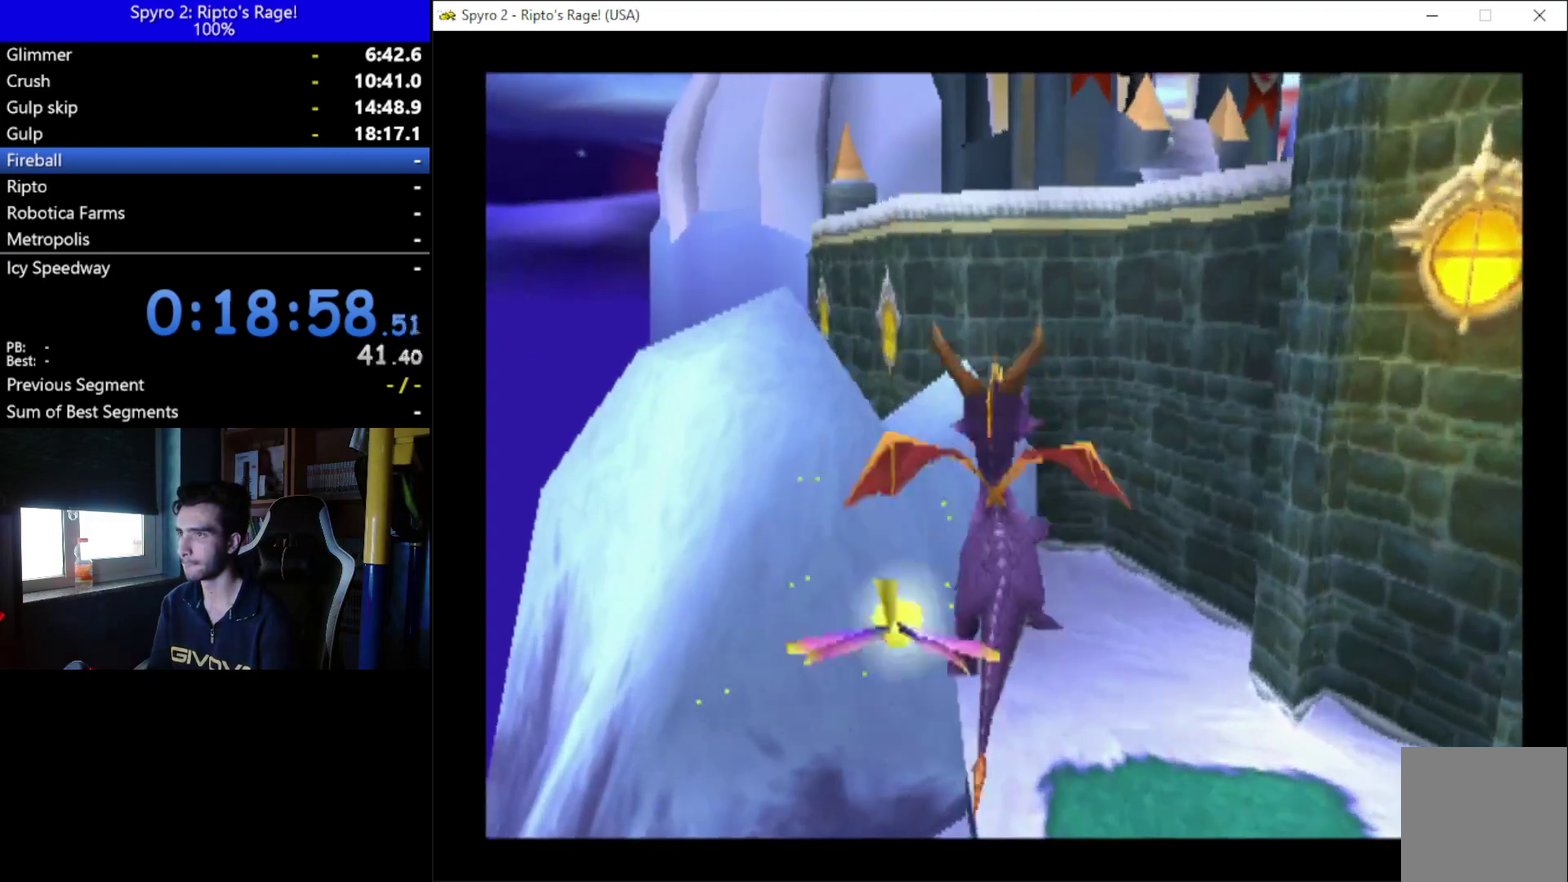
{"buttons": [], "left_stick": "center", "right_stick": "center", "events": [[200, "A", "up"], [300, "DPAD_LEFT", "down"], [400, "DPAD_LEFT", "up"]]}